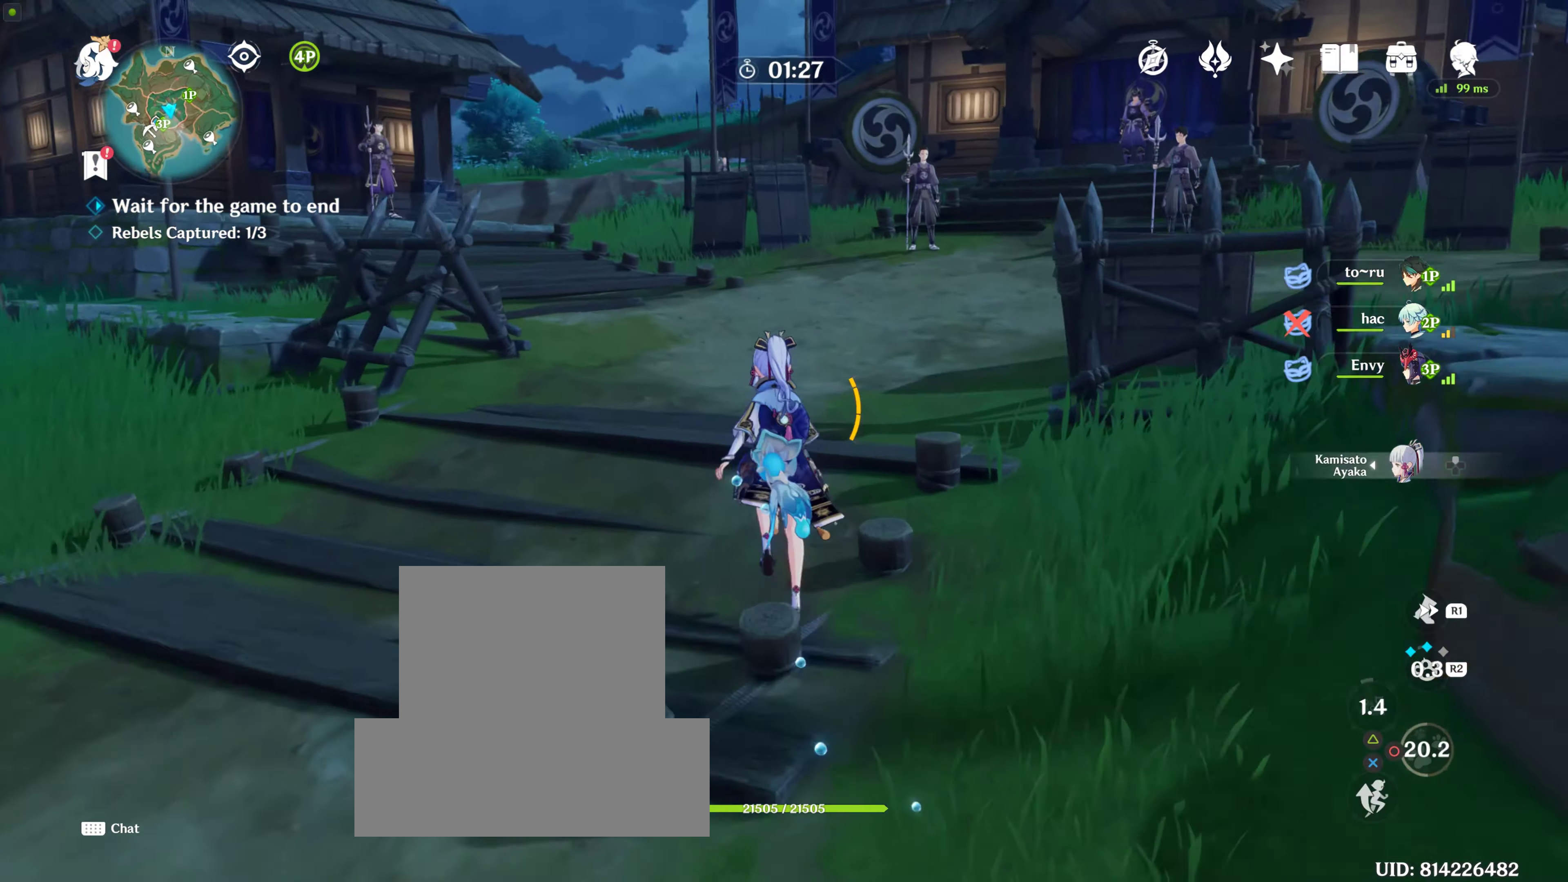
Gameplay with a controller (PlayStation layout); each line is a JSON object with the inputs held at the frame after it. "events" lists button and stick changes between this image and that frame as [ms after this image, input, new state], when the widget could be followed in between. Not read: L2 L3 R3.
{"buttons": [], "left_stick": "up", "right_stick": "up-right", "events": [[400, "right_stick", "up"], [467, "right_stick", "up-right"]]}
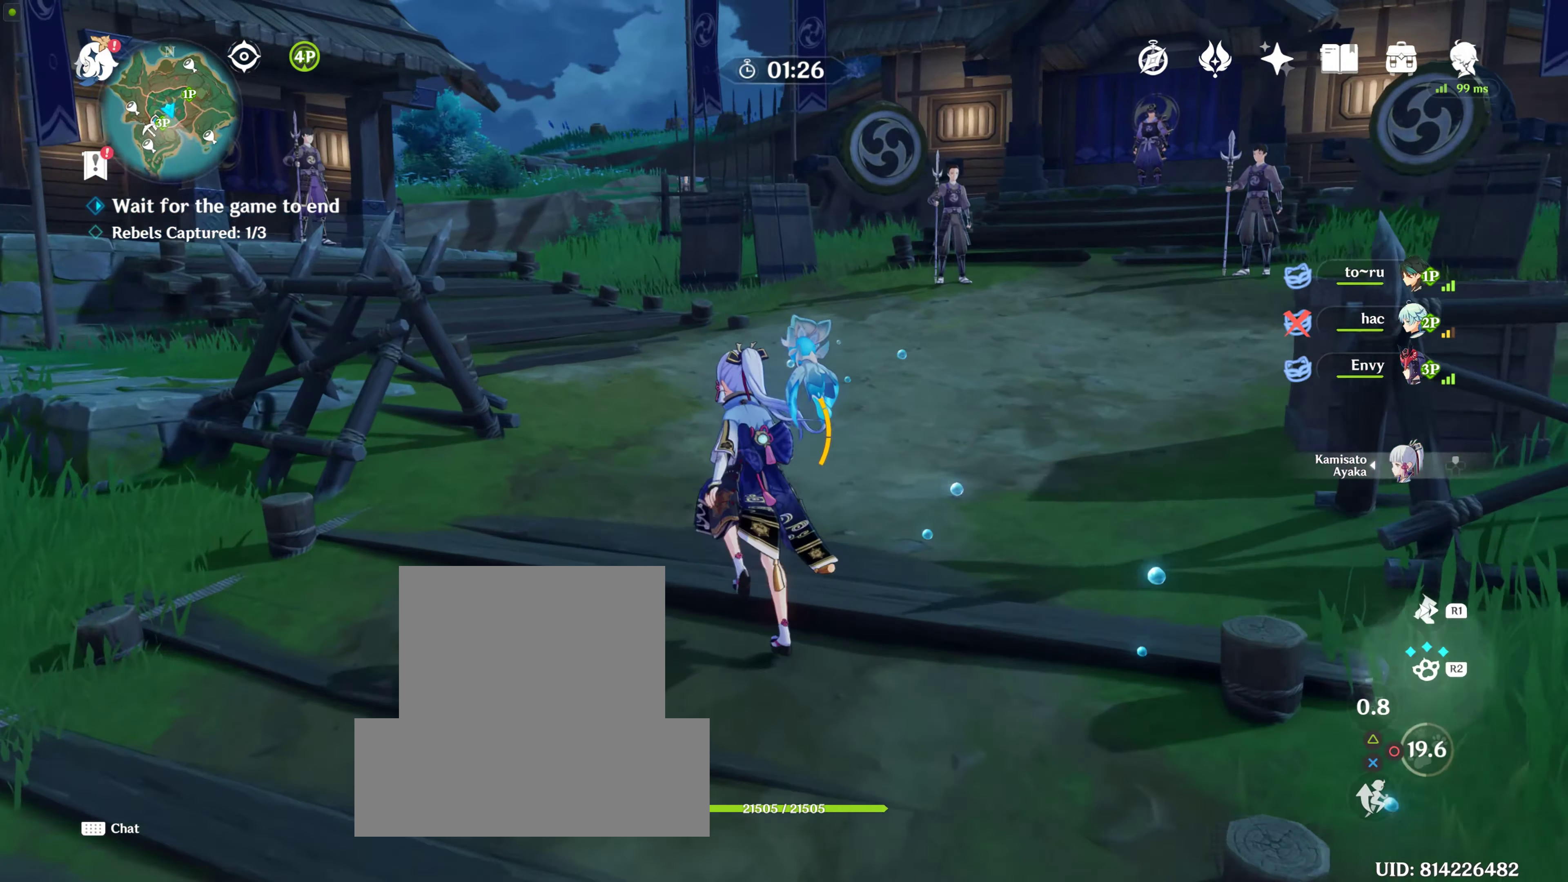
{"buttons": ["R1"], "left_stick": "up", "right_stick": "center", "events": [[317, "right_stick", "center"], [400, "R1", "down"]]}
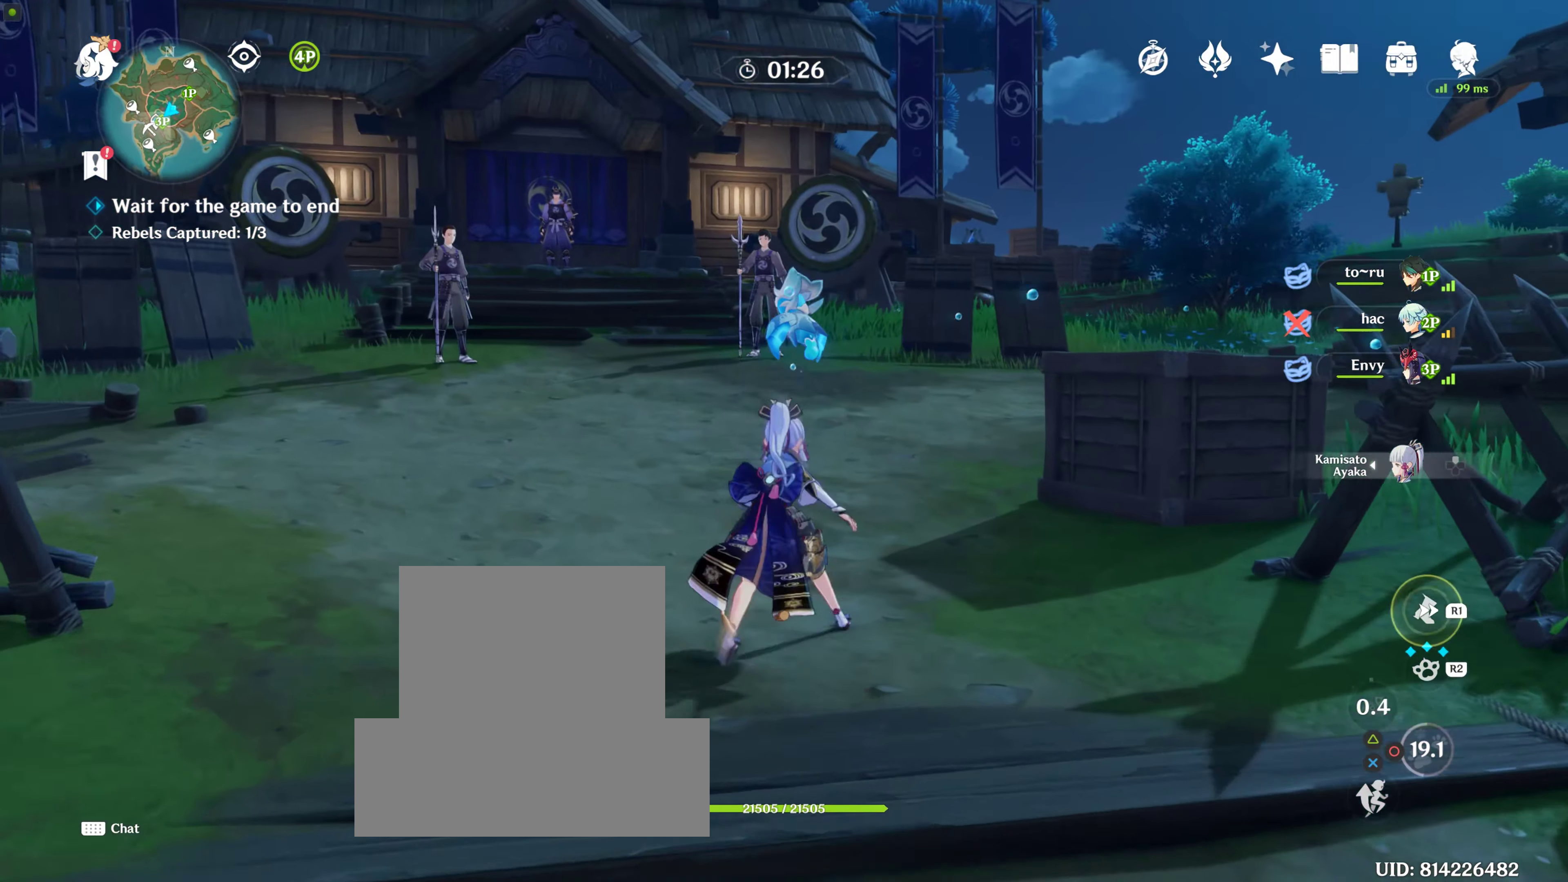
{"buttons": ["R1"], "left_stick": "up", "right_stick": "center", "events": [[67, "R1", "up"], [400, "R1", "down"]]}
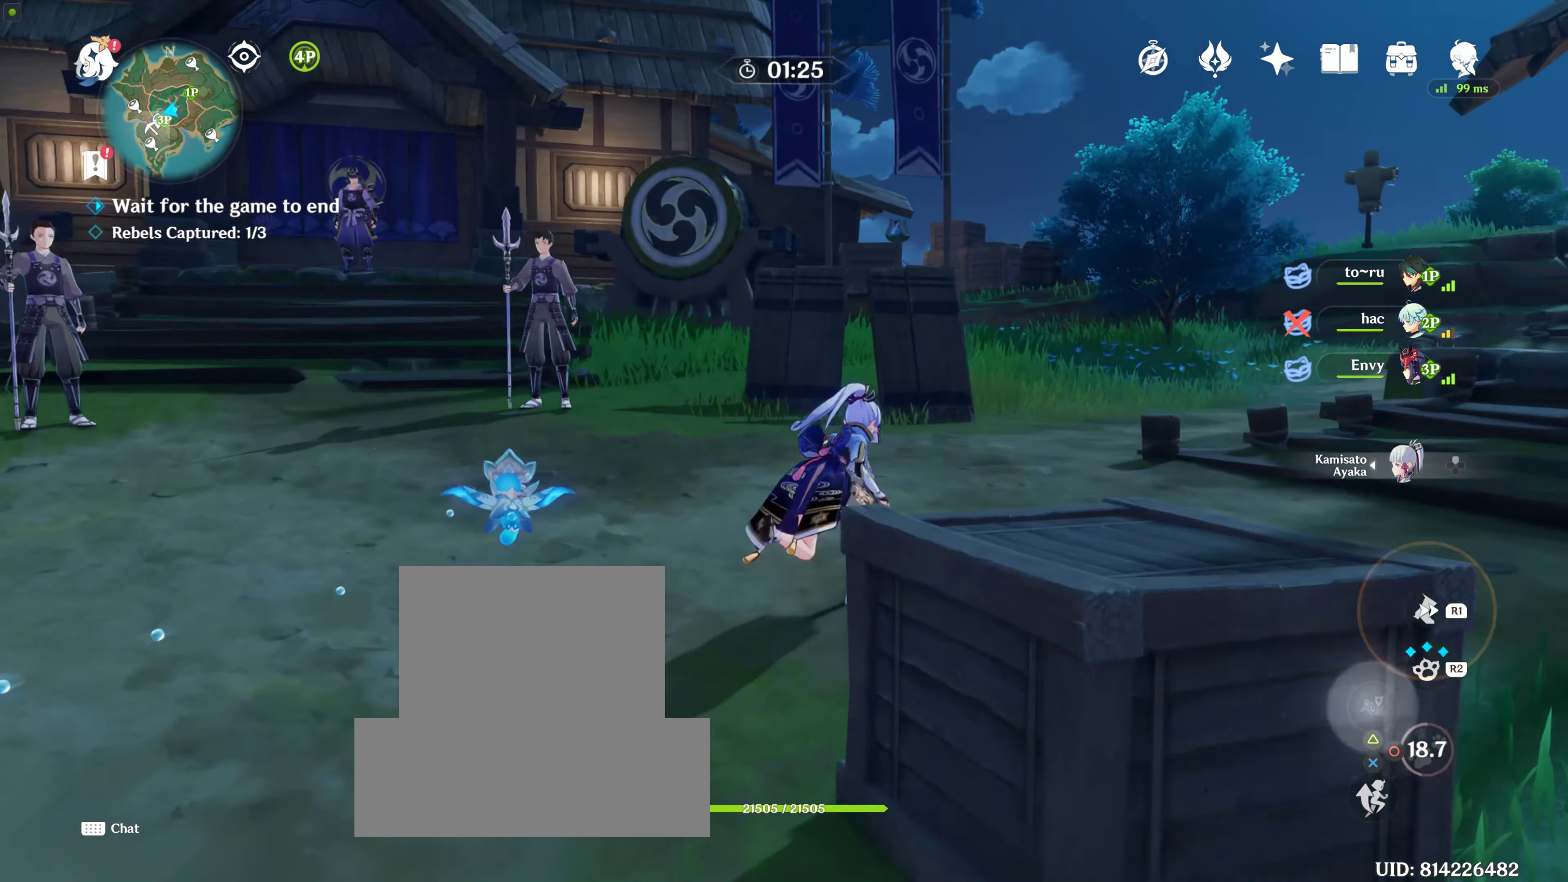
{"buttons": [], "left_stick": "up", "right_stick": "center", "events": [[117, "R1", "up"]]}
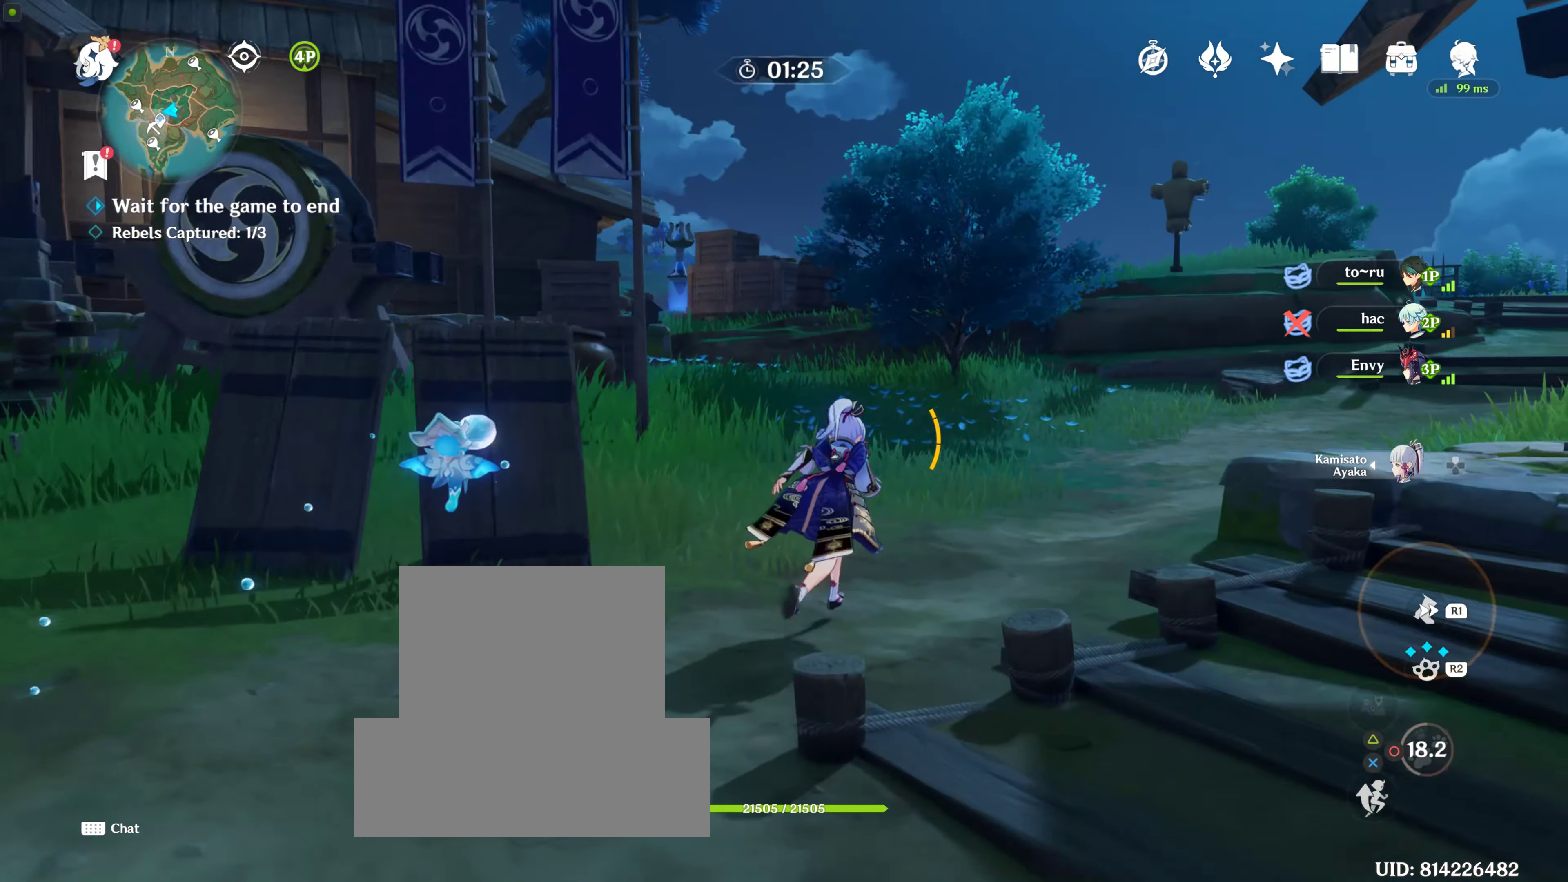
{"buttons": [], "left_stick": "up", "right_stick": "down-left", "events": [[267, "R1", "down"], [467, "right_stick", "down-left"], [500, "R1", "up"]]}
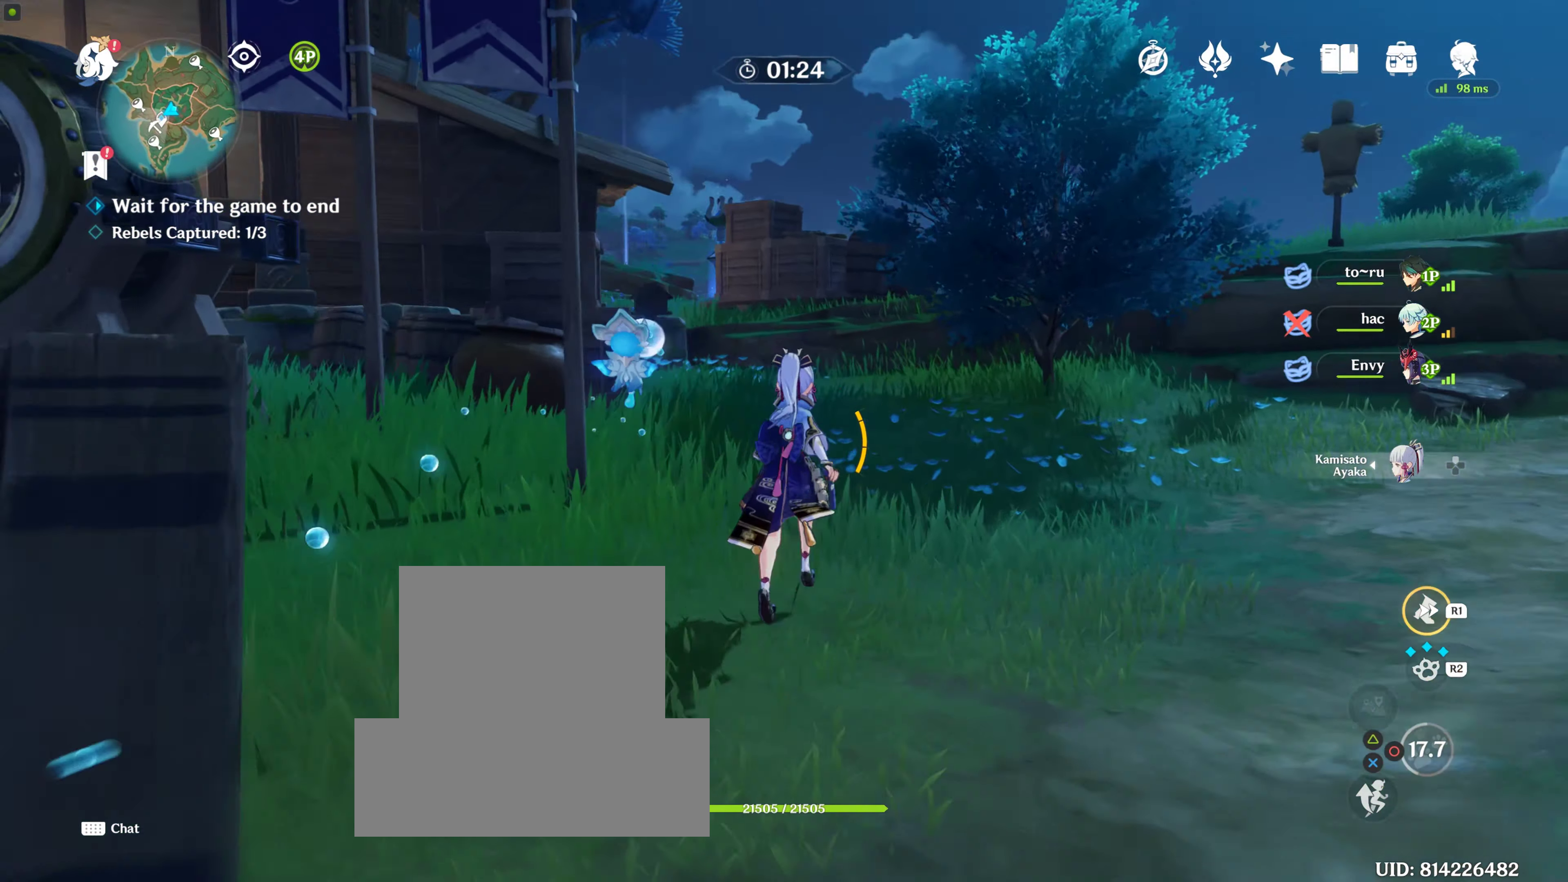
{"buttons": [], "left_stick": "up", "right_stick": "center", "events": [[150, "right_stick", "center"]]}
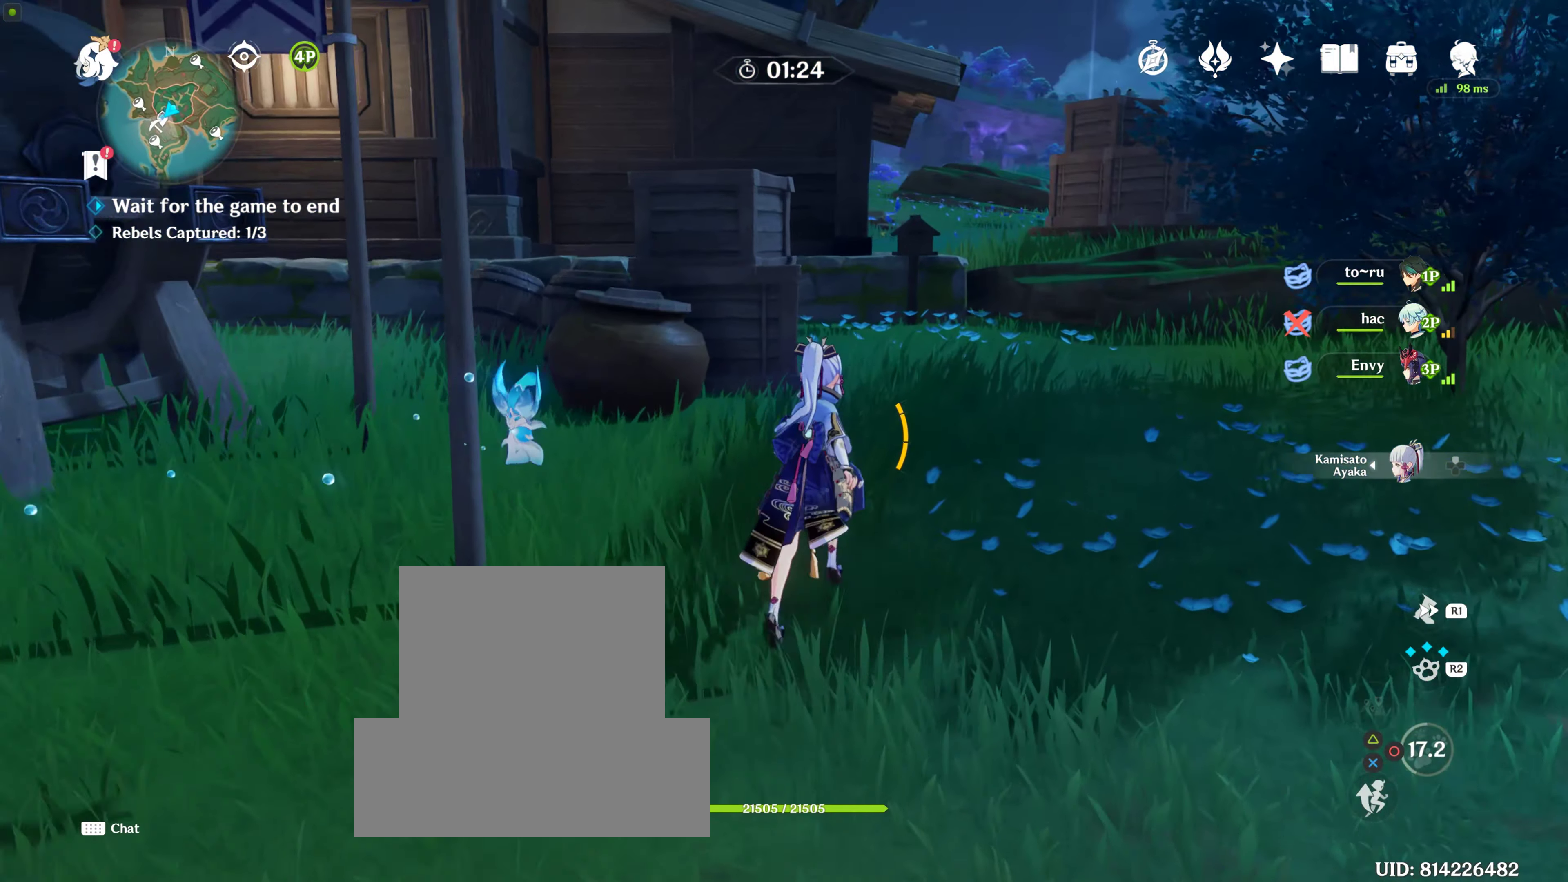
{"buttons": [], "left_stick": "up", "right_stick": "center", "events": []}
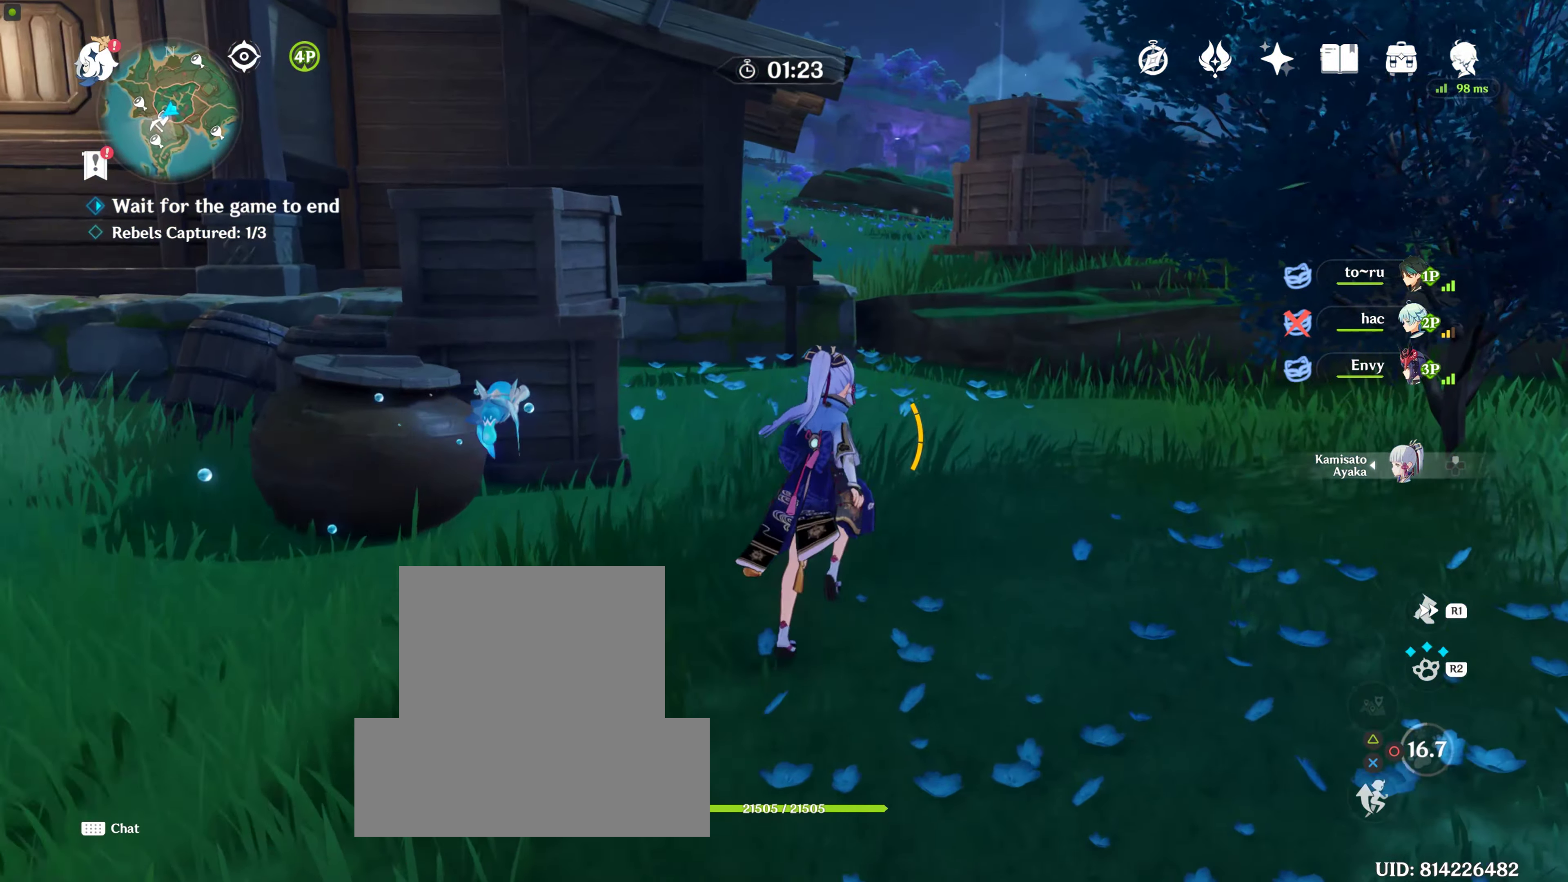
{"buttons": [], "left_stick": "up", "right_stick": "center", "events": [[100, "right_stick", "up-right"], [317, "right_stick", "center"]]}
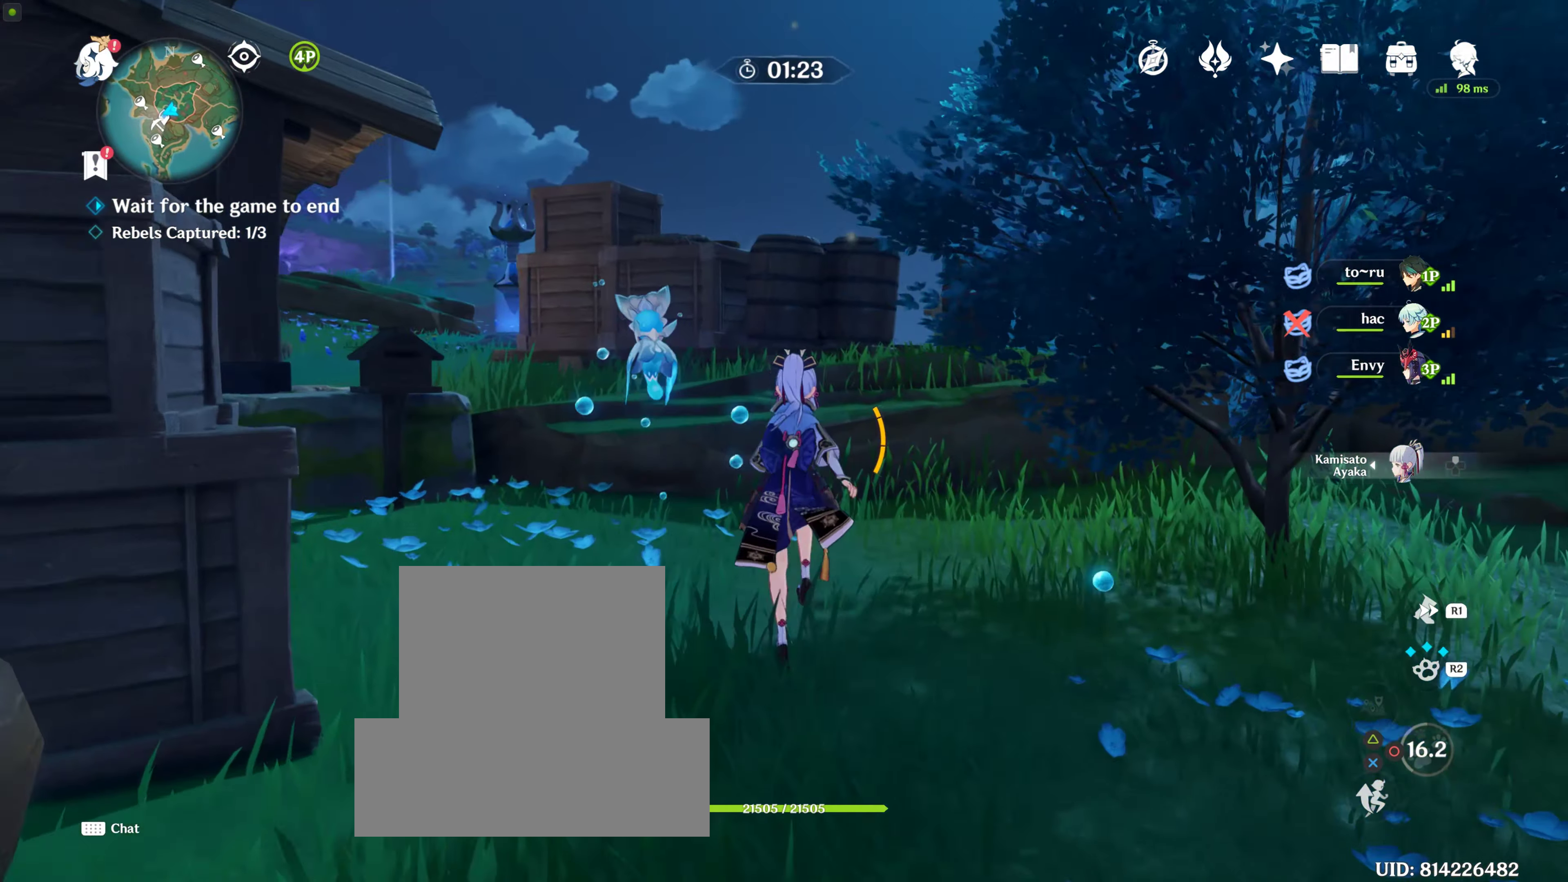
{"buttons": [], "left_stick": "up", "right_stick": "center", "events": [[167, "R1", "down"], [334, "R1", "up"]]}
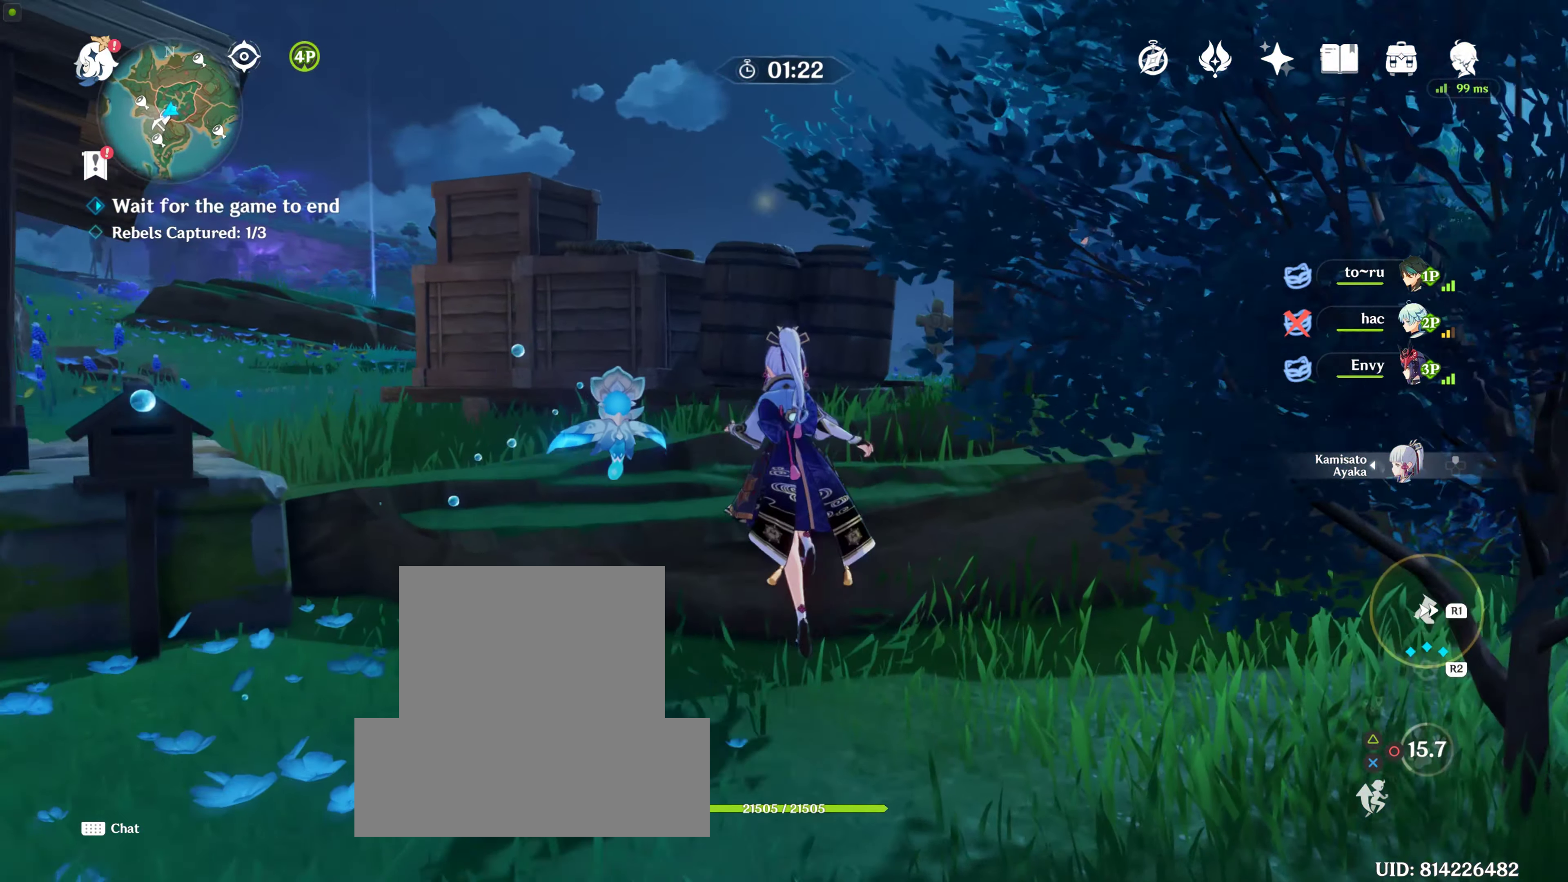
{"buttons": [], "left_stick": "up", "right_stick": "center", "events": [[250, "right_stick", "down"], [450, "right_stick", "center"]]}
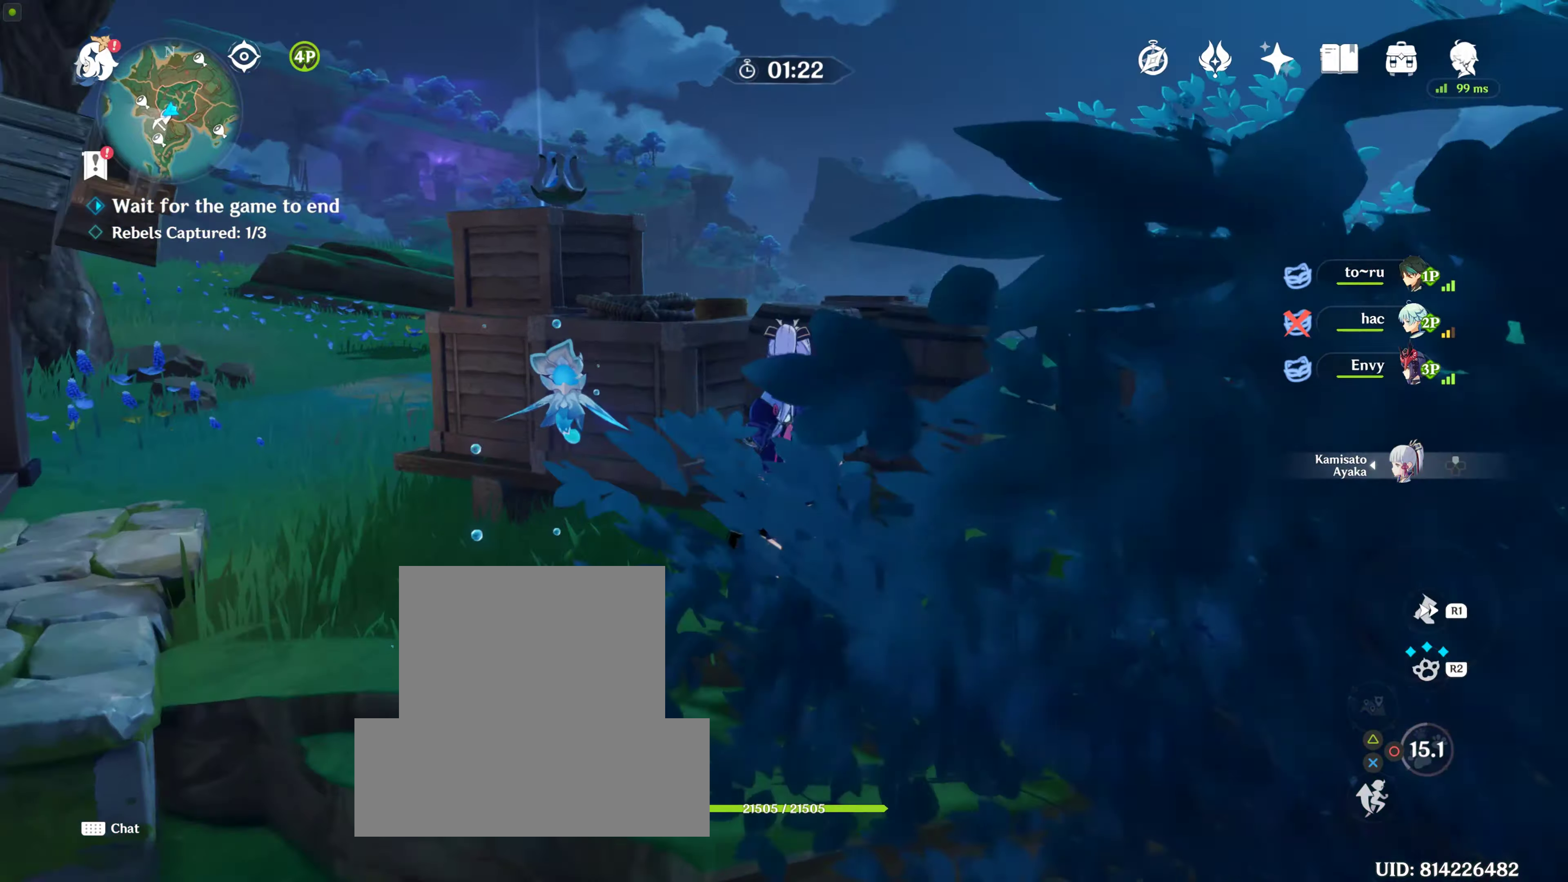
{"buttons": [], "left_stick": "up", "right_stick": "down-left", "events": [[216, "right_stick", "down"], [283, "R2", "down"], [283, "right_stick", "down-left"], [383, "R2", "up"]]}
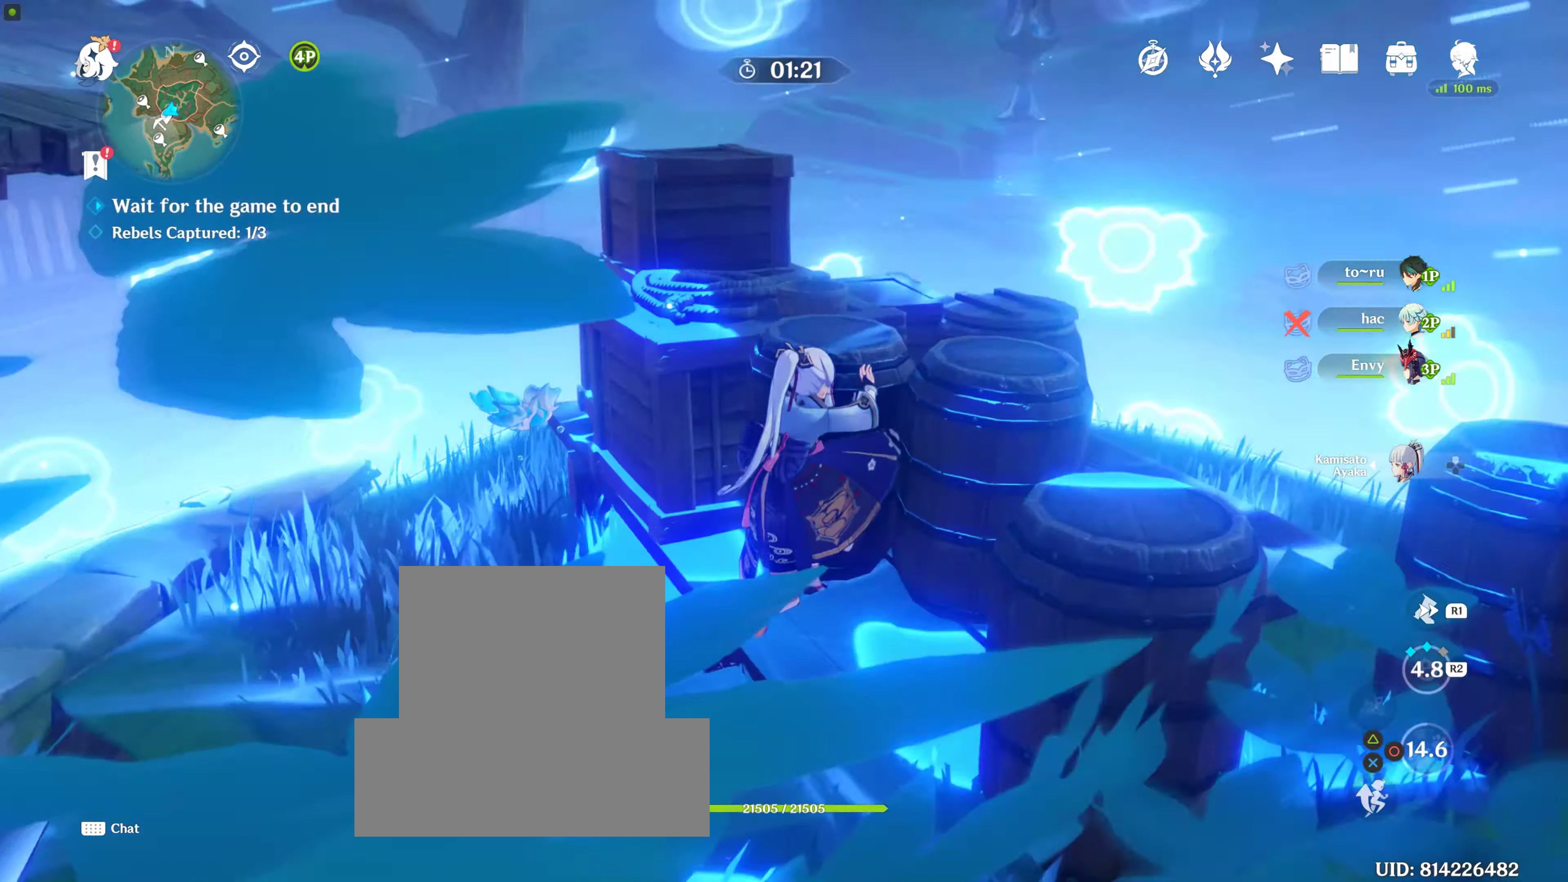
{"buttons": [], "left_stick": "center", "right_stick": "center", "events": [[16, "R1", "down"], [16, "R2", "down"], [83, "R1", "up"], [83, "R2", "up"], [166, "left_stick", "right"], [233, "left_stick", "down-right"], [233, "right_stick", "down"], [366, "right_stick", "center"], [500, "left_stick", "center"]]}
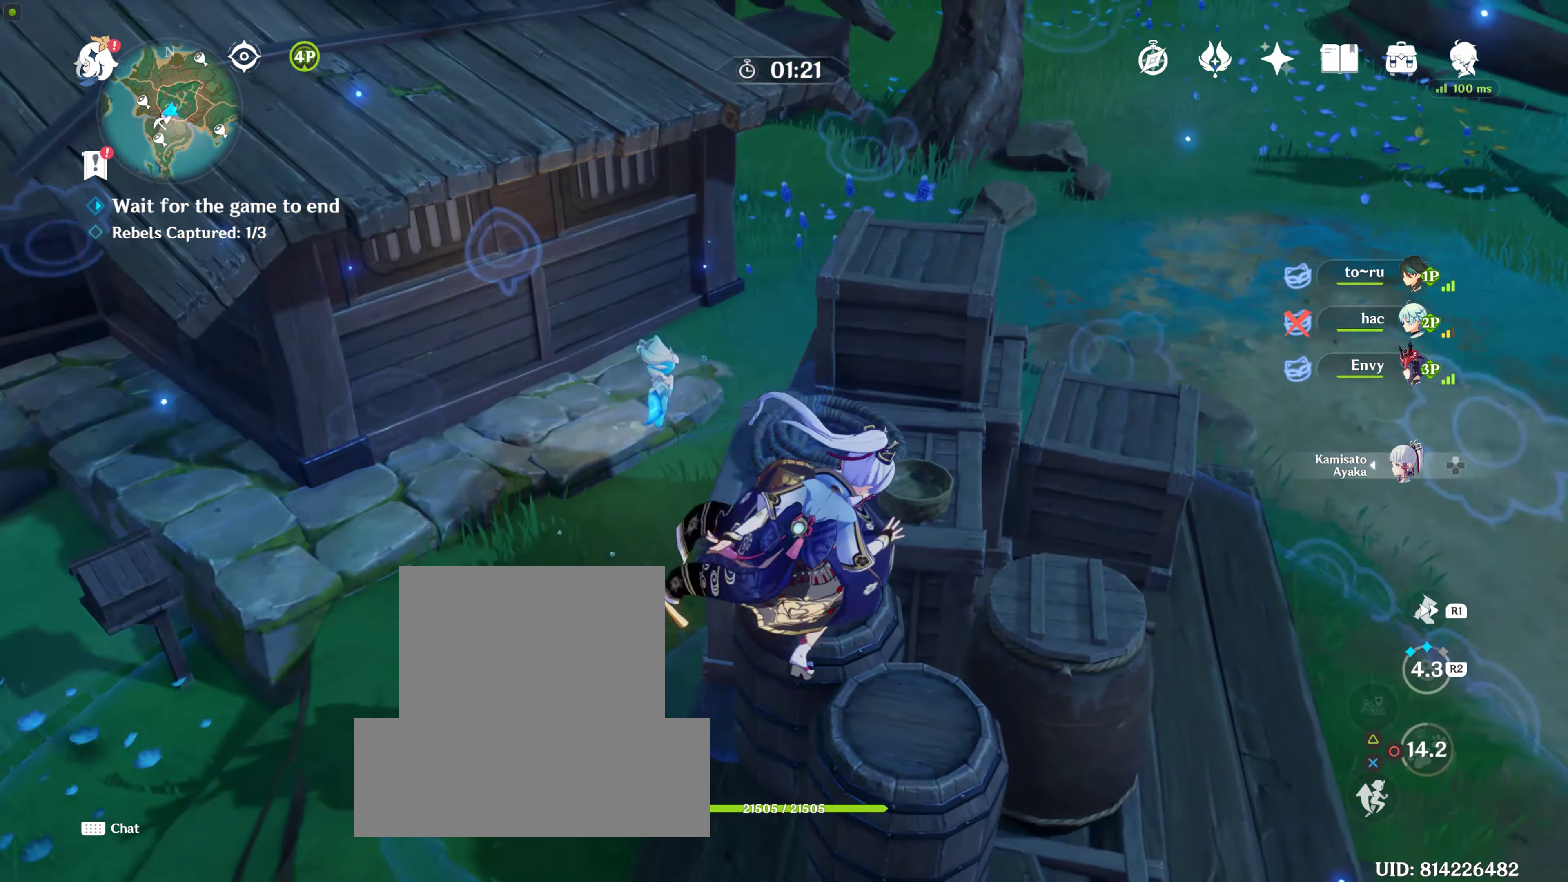
{"buttons": [], "left_stick": "up", "right_stick": "center", "events": [[33, "CIRCLE", "down"], [100, "CIRCLE", "up"], [100, "left_stick", "up"], [233, "CIRCLE", "down"], [300, "CIRCLE", "up"], [366, "CIRCLE", "down"], [433, "CIRCLE", "up"]]}
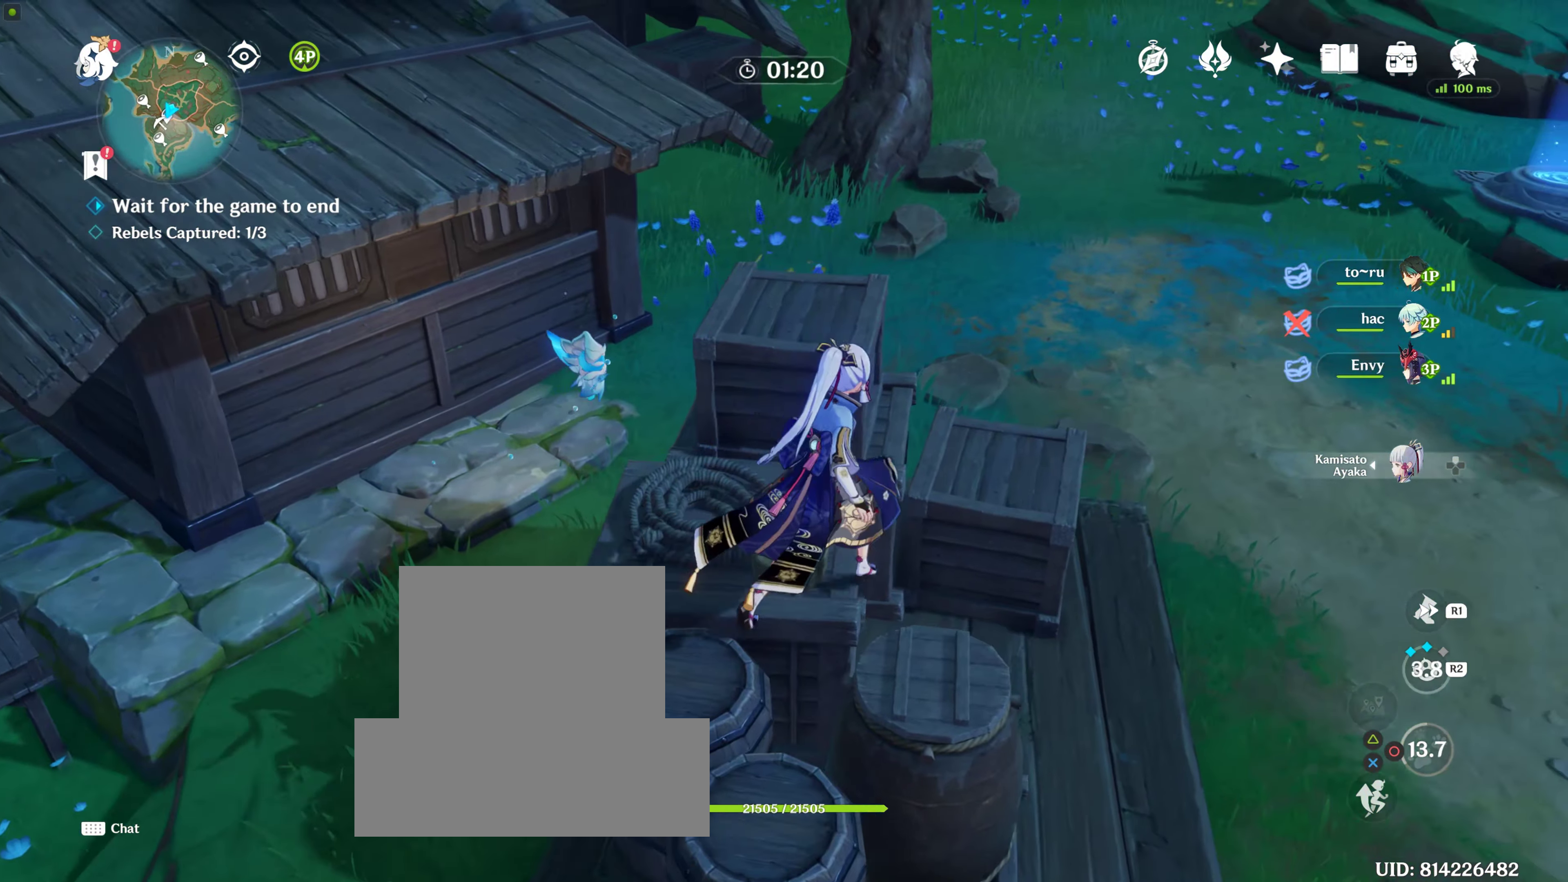
{"buttons": [], "left_stick": "center", "right_stick": "left", "events": [[33, "CIRCLE", "down"], [100, "CIRCLE", "up"], [183, "CIRCLE", "down"], [200, "left_stick", "center"], [250, "CIRCLE", "up"], [416, "right_stick", "left"]]}
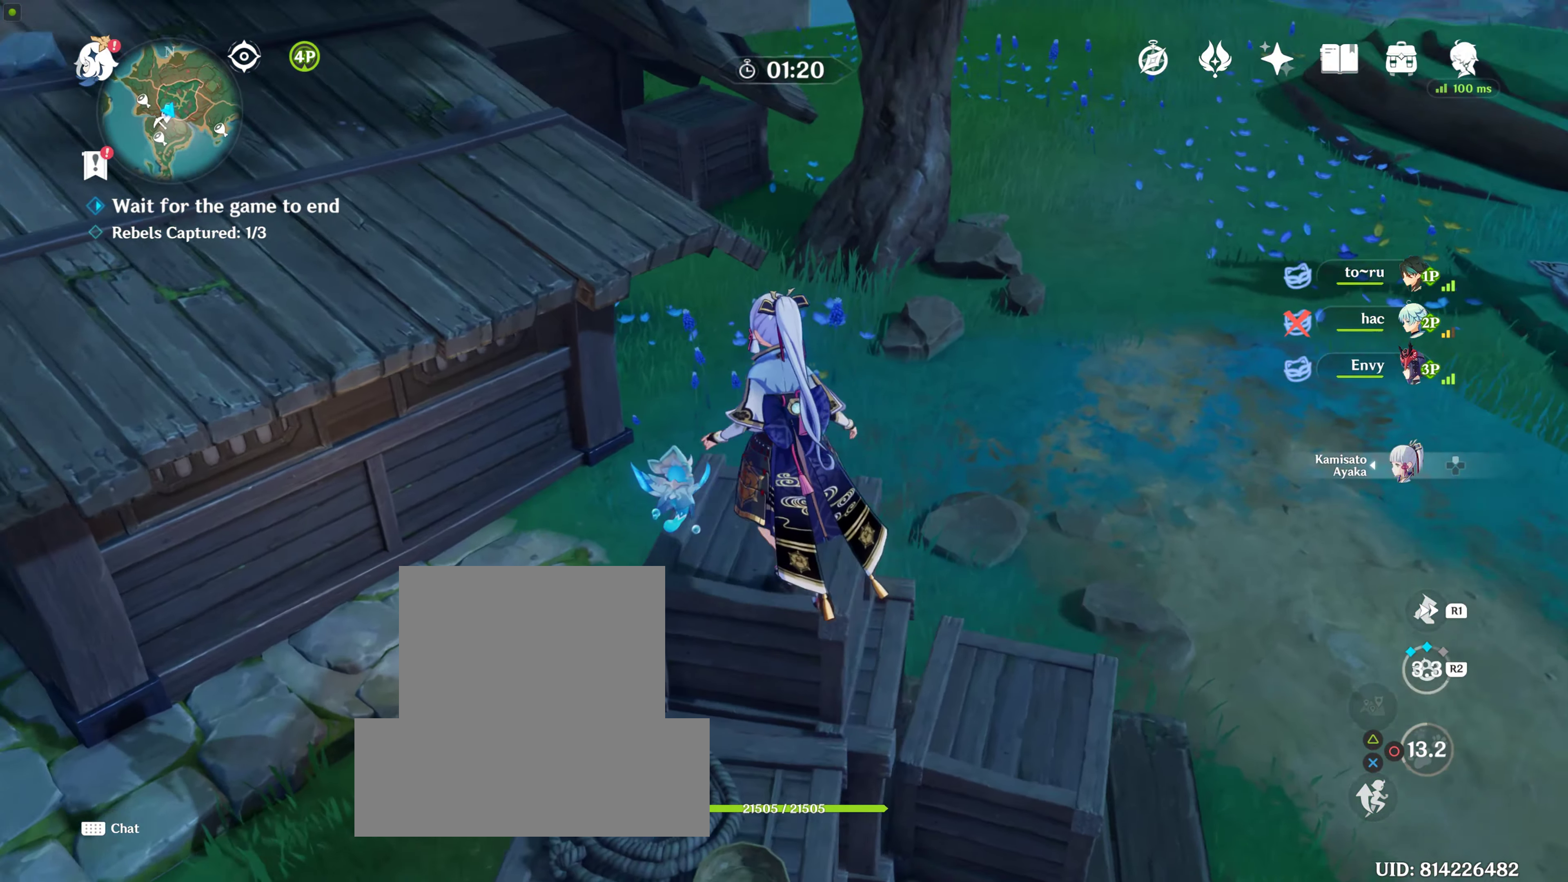
{"buttons": ["R2"], "left_stick": "center", "right_stick": "up-left", "events": [[16, "R2", "down"], [116, "R2", "up"], [250, "right_stick", "up-left"], [350, "R2", "down"]]}
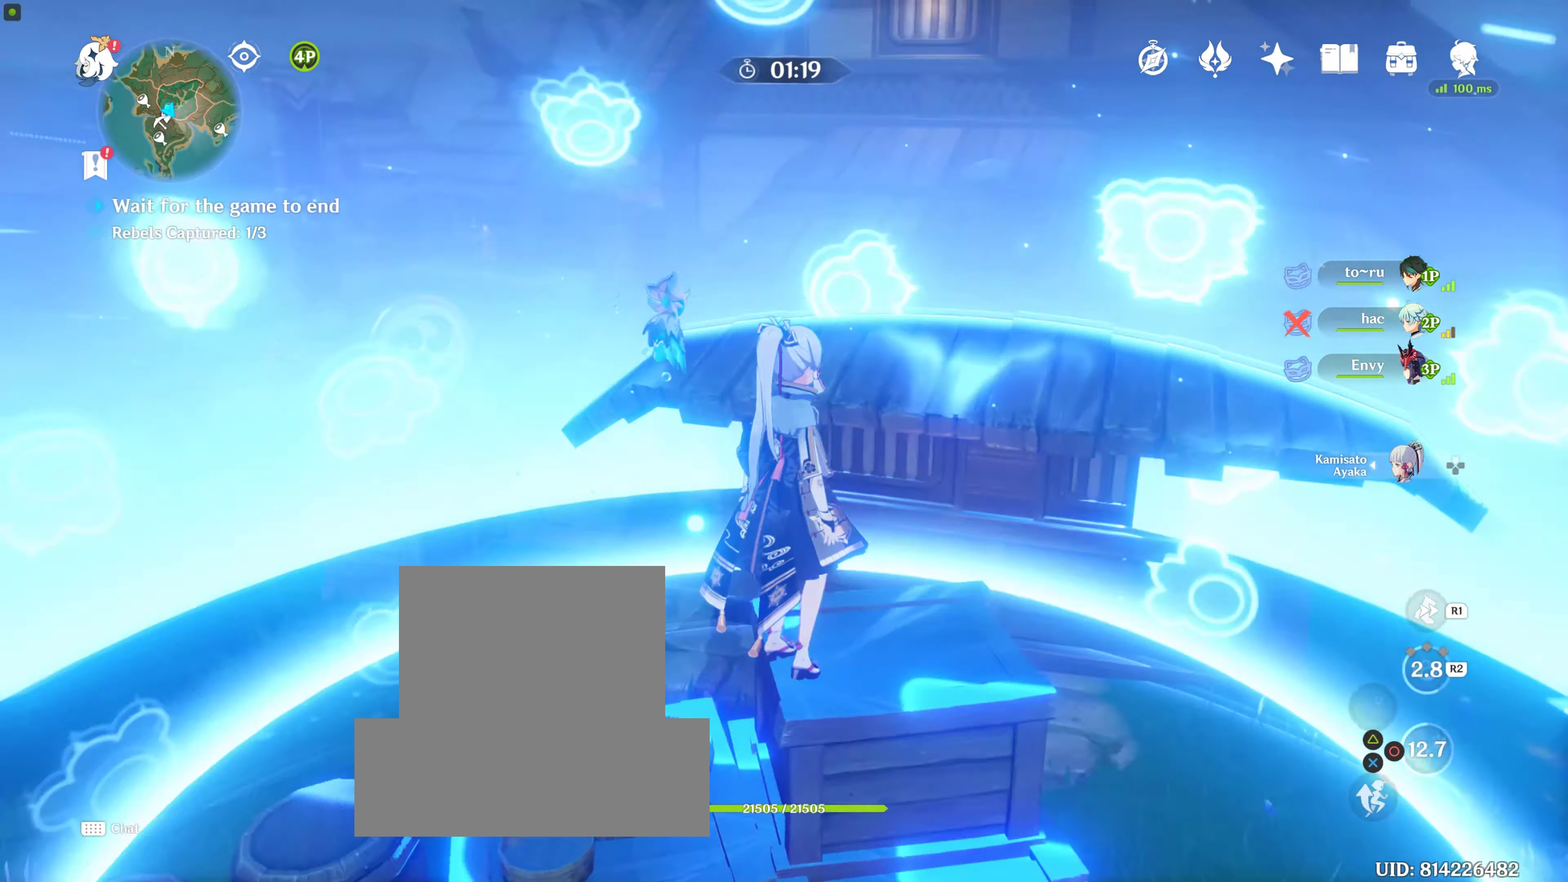
{"buttons": [], "left_stick": "center", "right_stick": "center", "events": [[16, "R2", "up"], [116, "right_stick", "down-left"], [483, "right_stick", "center"]]}
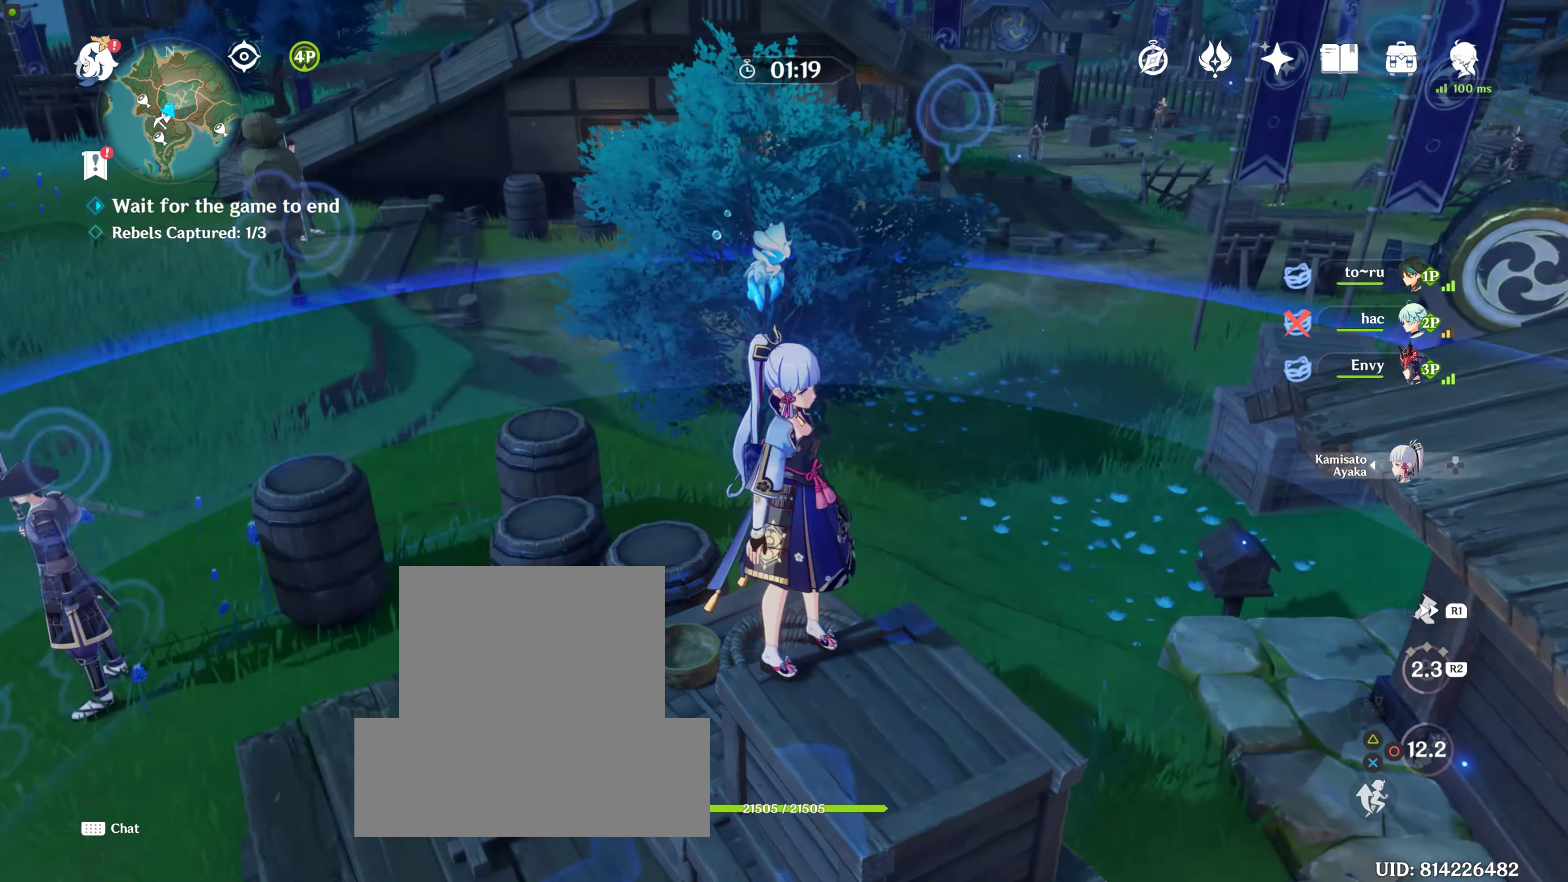
{"buttons": [], "left_stick": "center", "right_stick": "center", "events": [[266, "right_stick", "right"], [450, "right_stick", "center"]]}
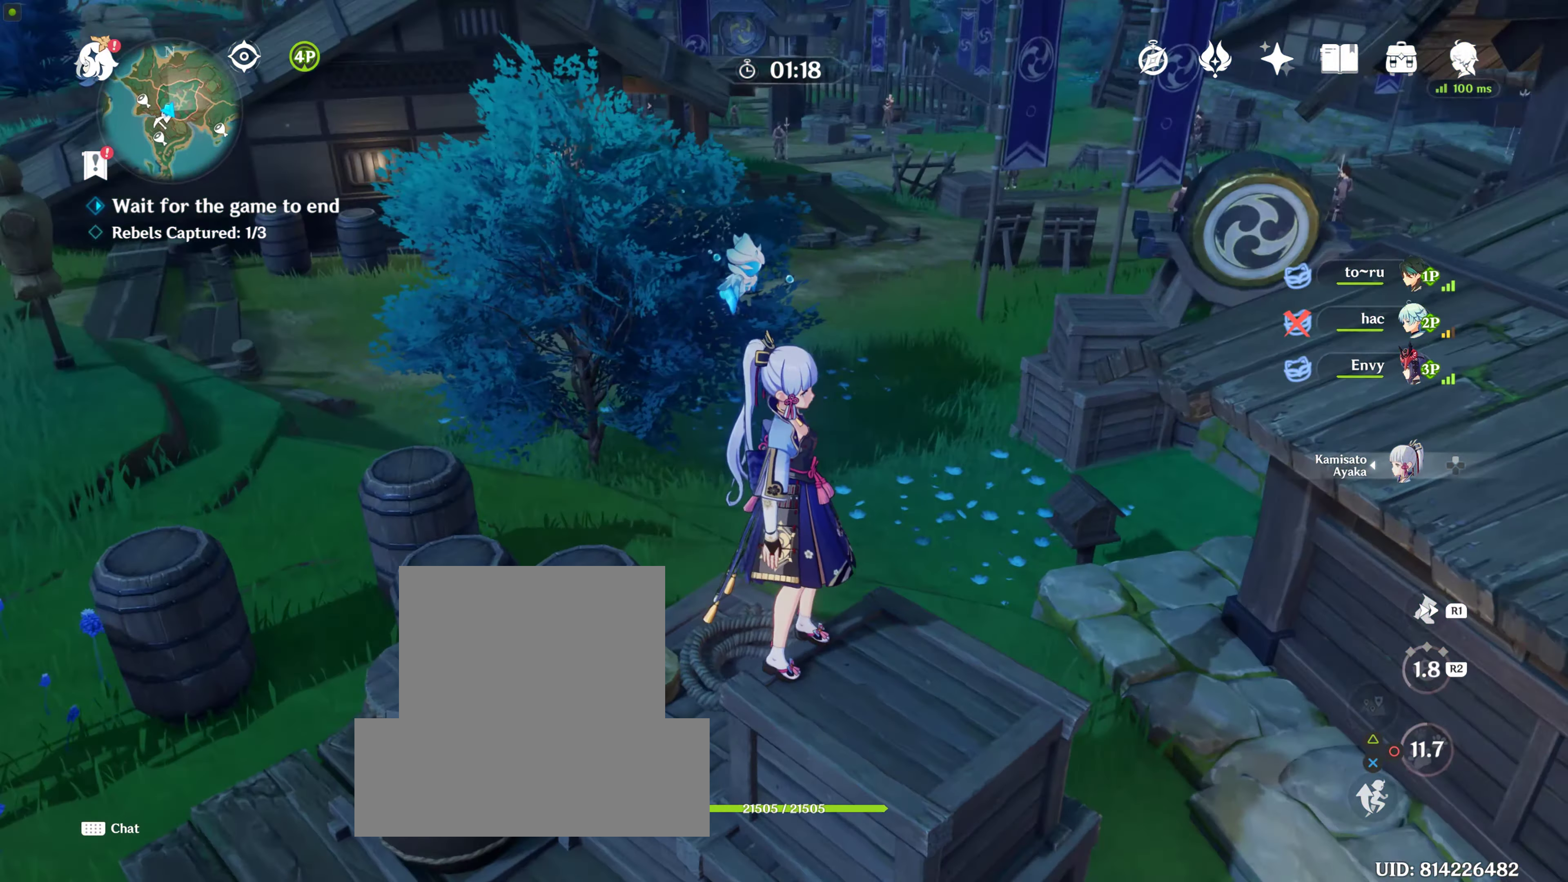
{"buttons": [], "left_stick": "center", "right_stick": "right", "events": [[16, "right_stick", "left"], [233, "right_stick", "center"], [433, "right_stick", "up-right"], [500, "right_stick", "right"]]}
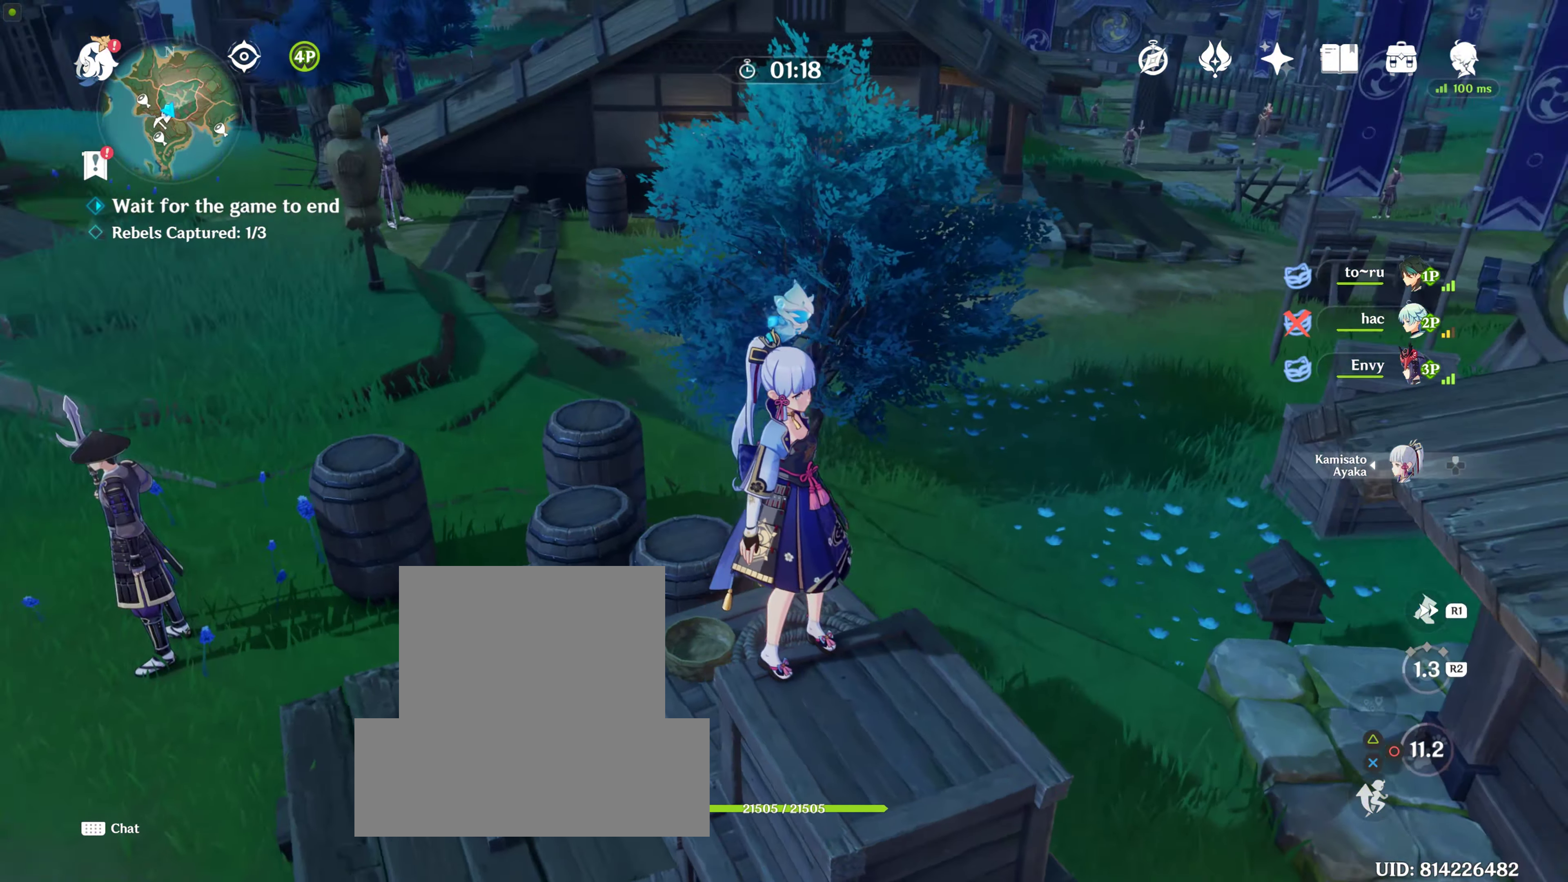
{"buttons": ["CROSS"], "left_stick": "up-right", "right_stick": "center", "events": [[33, "left_stick", "down-right"], [183, "left_stick", "right"], [350, "left_stick", "up-right"], [350, "right_stick", "center"], [450, "CROSS", "down"]]}
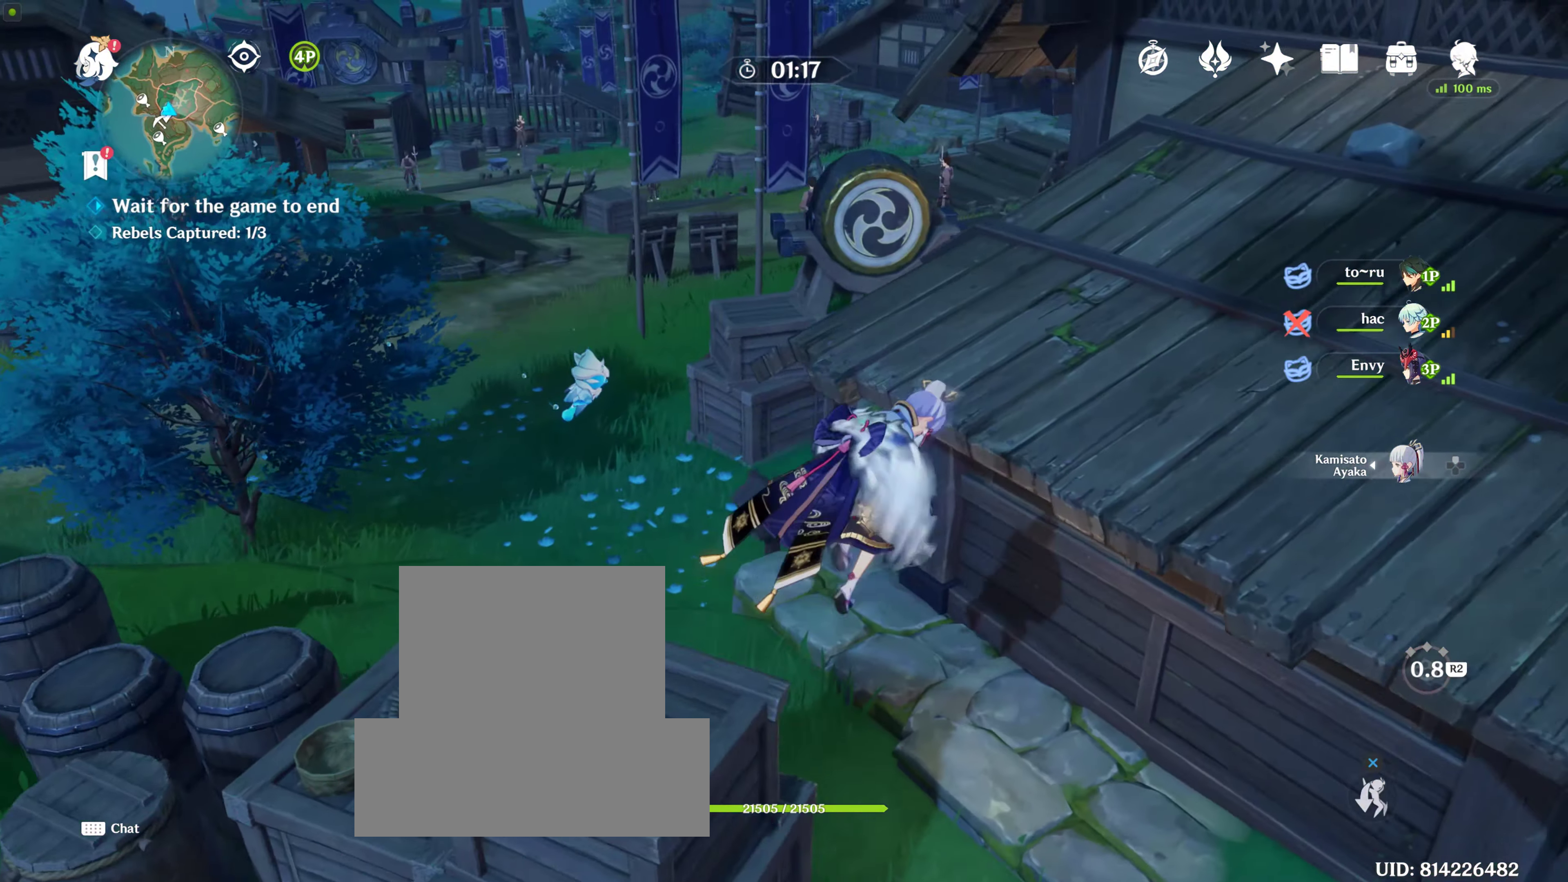
{"buttons": [], "left_stick": "up-right", "right_stick": "center", "events": [[66, "CROSS", "up"], [116, "CROSS", "down"], [250, "CROSS", "up"], [316, "CROSS", "down"], [467, "CROSS", "up"]]}
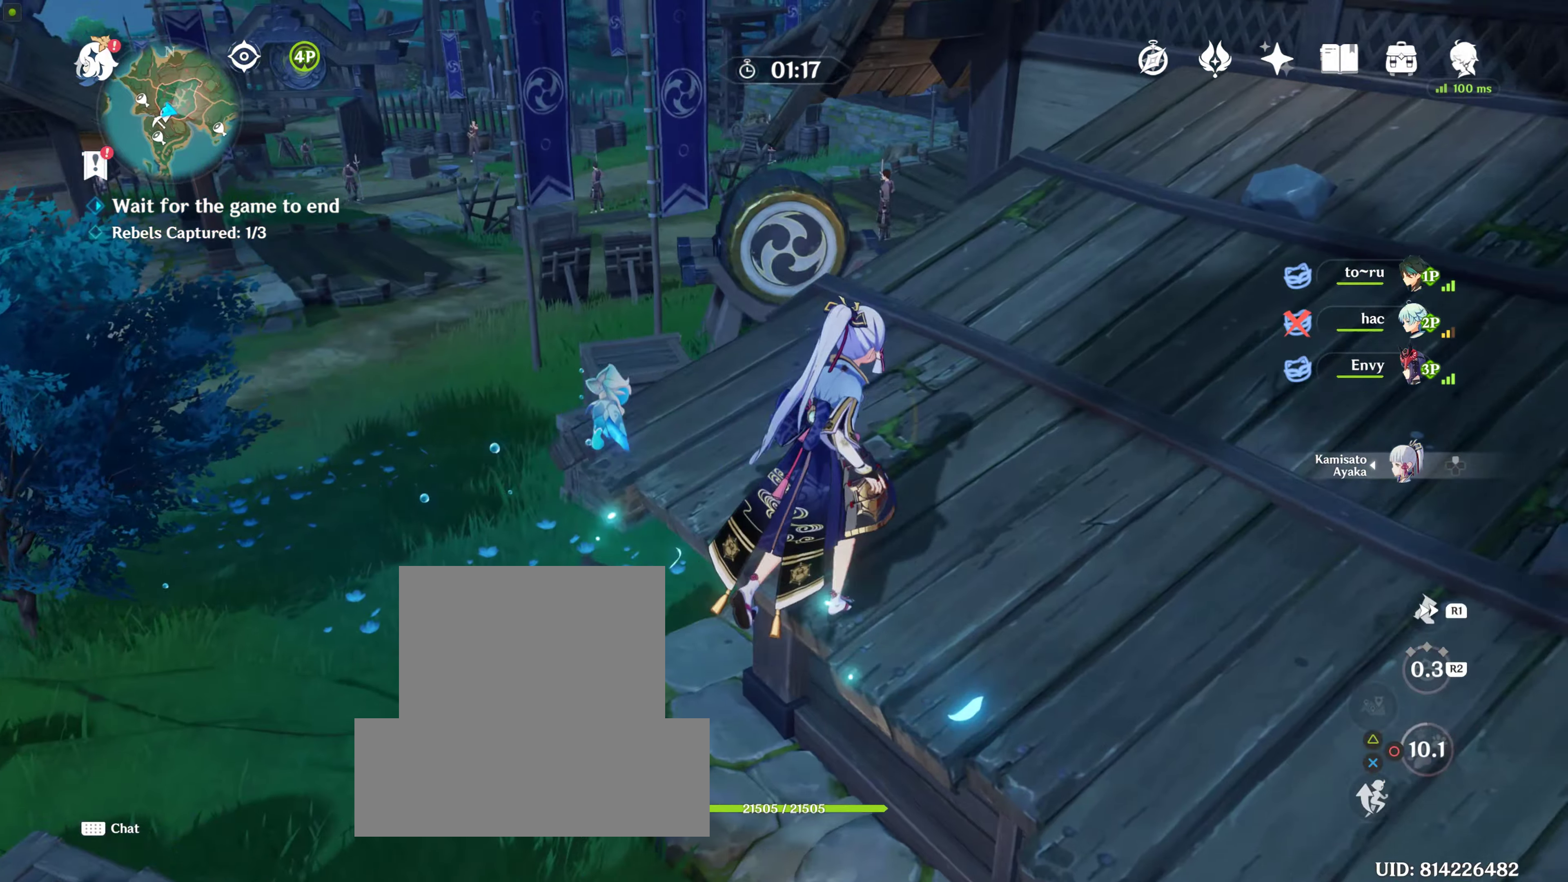
{"buttons": [], "left_stick": "up", "right_stick": "up-right", "events": [[133, "right_stick", "right"], [283, "right_stick", "up-right"], [450, "left_stick", "up"]]}
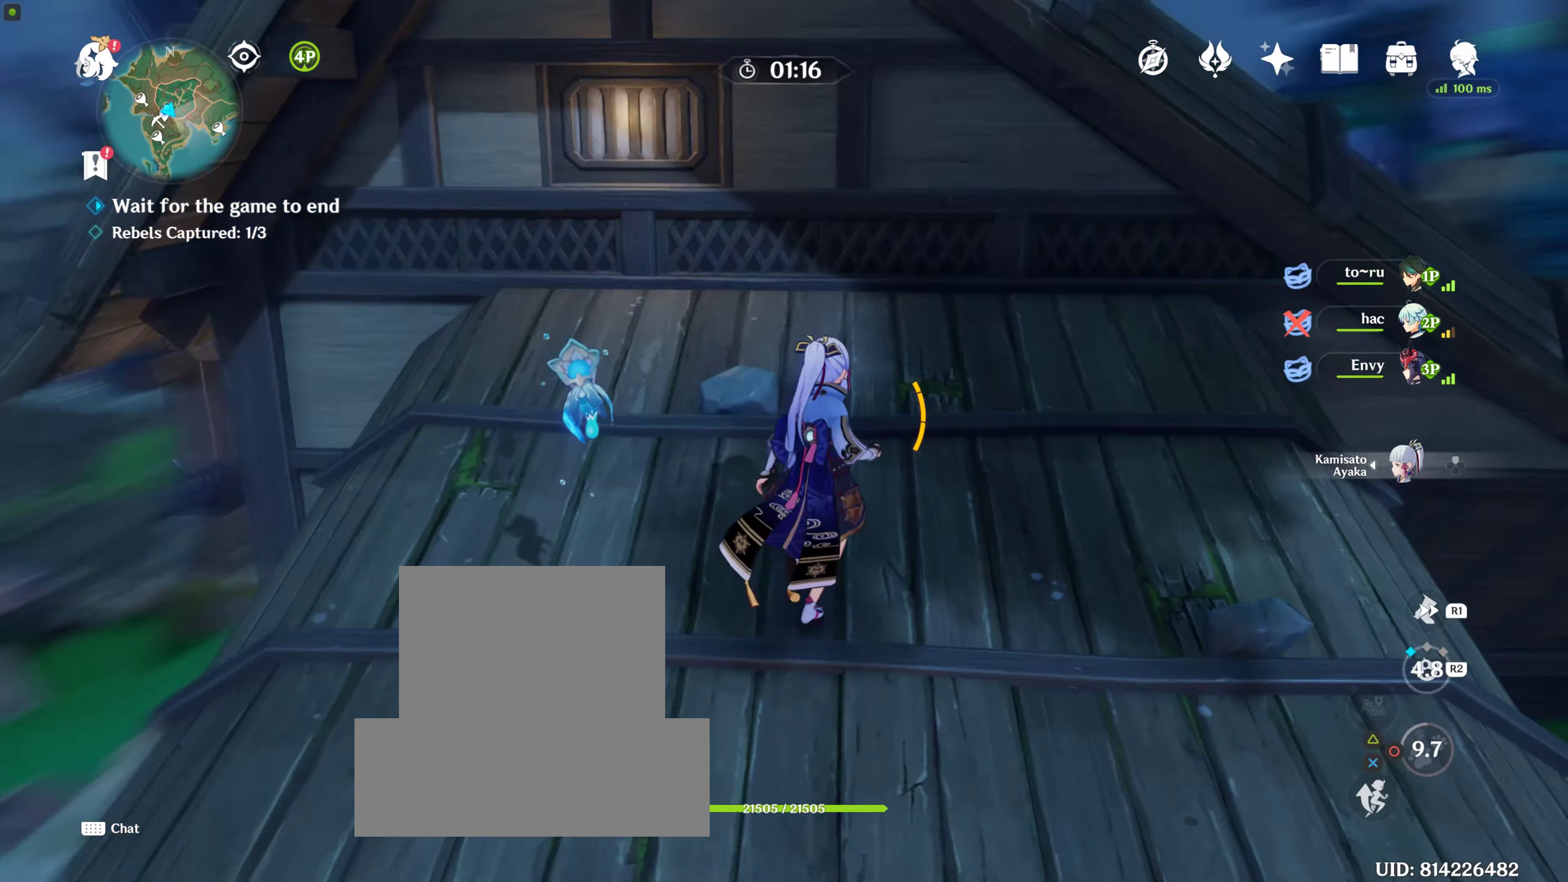
{"buttons": ["CROSS"], "left_stick": "up", "right_stick": "center", "events": [[150, "right_stick", "center"], [233, "CROSS", "down"], [367, "CROSS", "up"], [417, "CROSS", "down"]]}
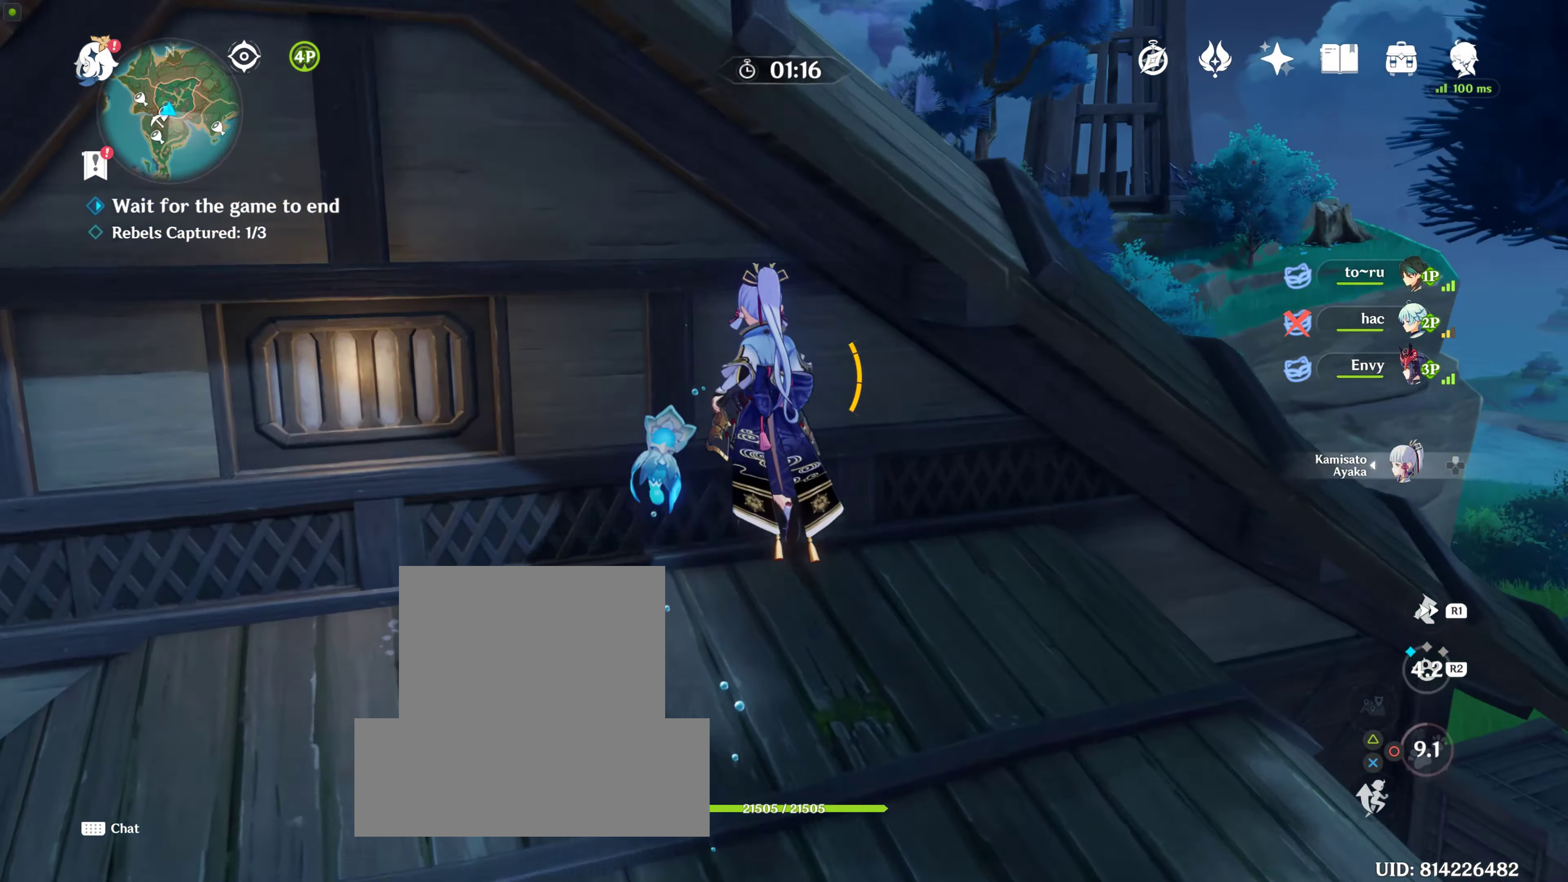
{"buttons": [], "left_stick": "down", "right_stick": "center", "events": [[33, "CROSS", "up"], [250, "left_stick", "down-right"], [433, "left_stick", "down"]]}
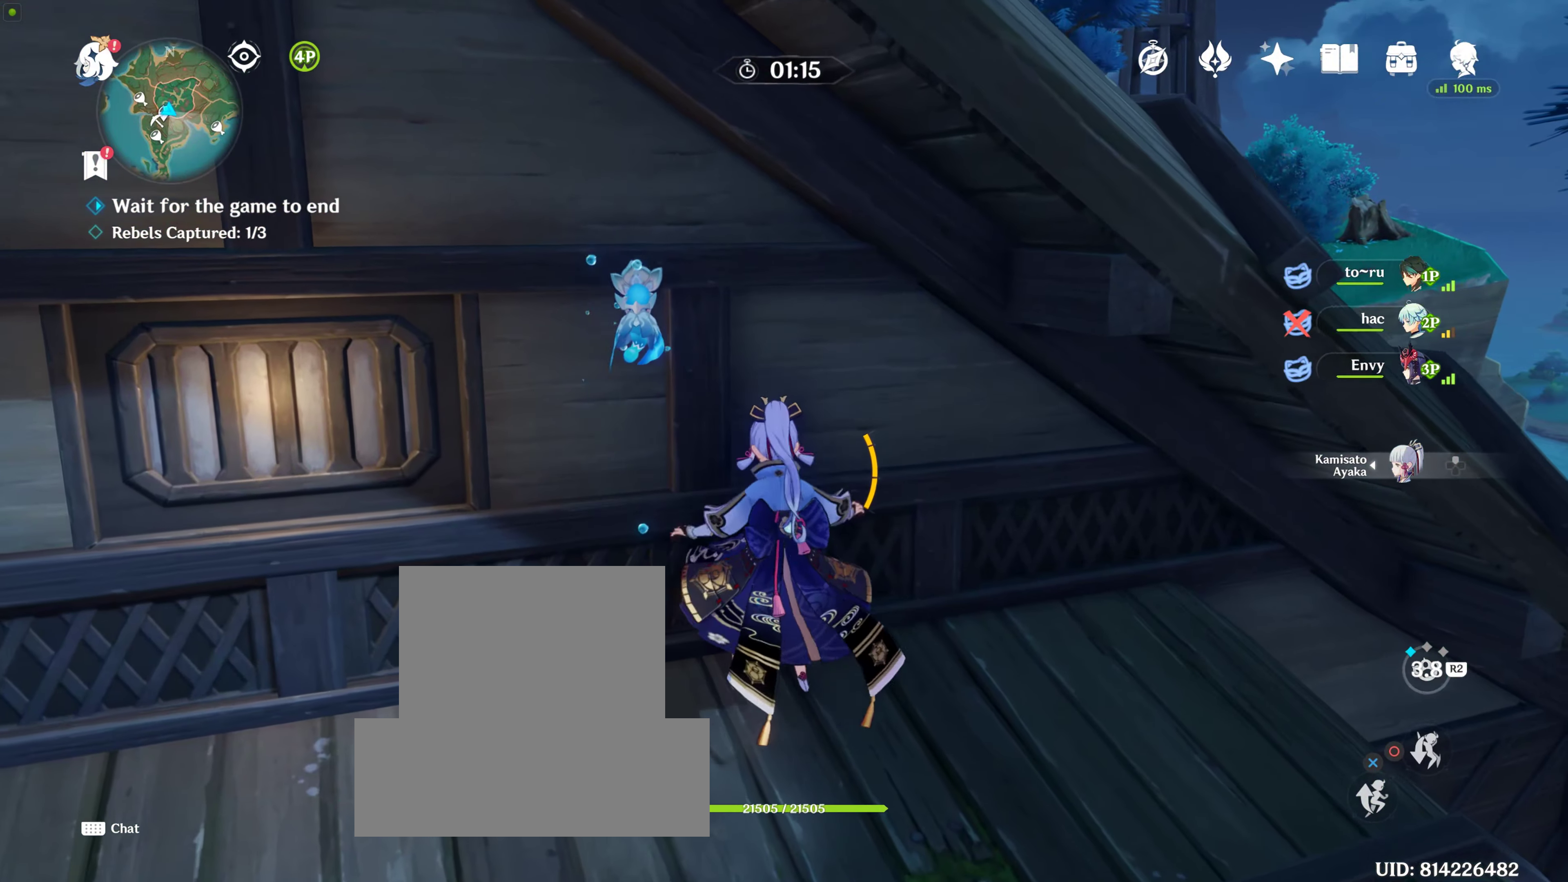
{"buttons": [], "left_stick": "down-right", "right_stick": "center", "events": [[300, "left_stick", "down-right"]]}
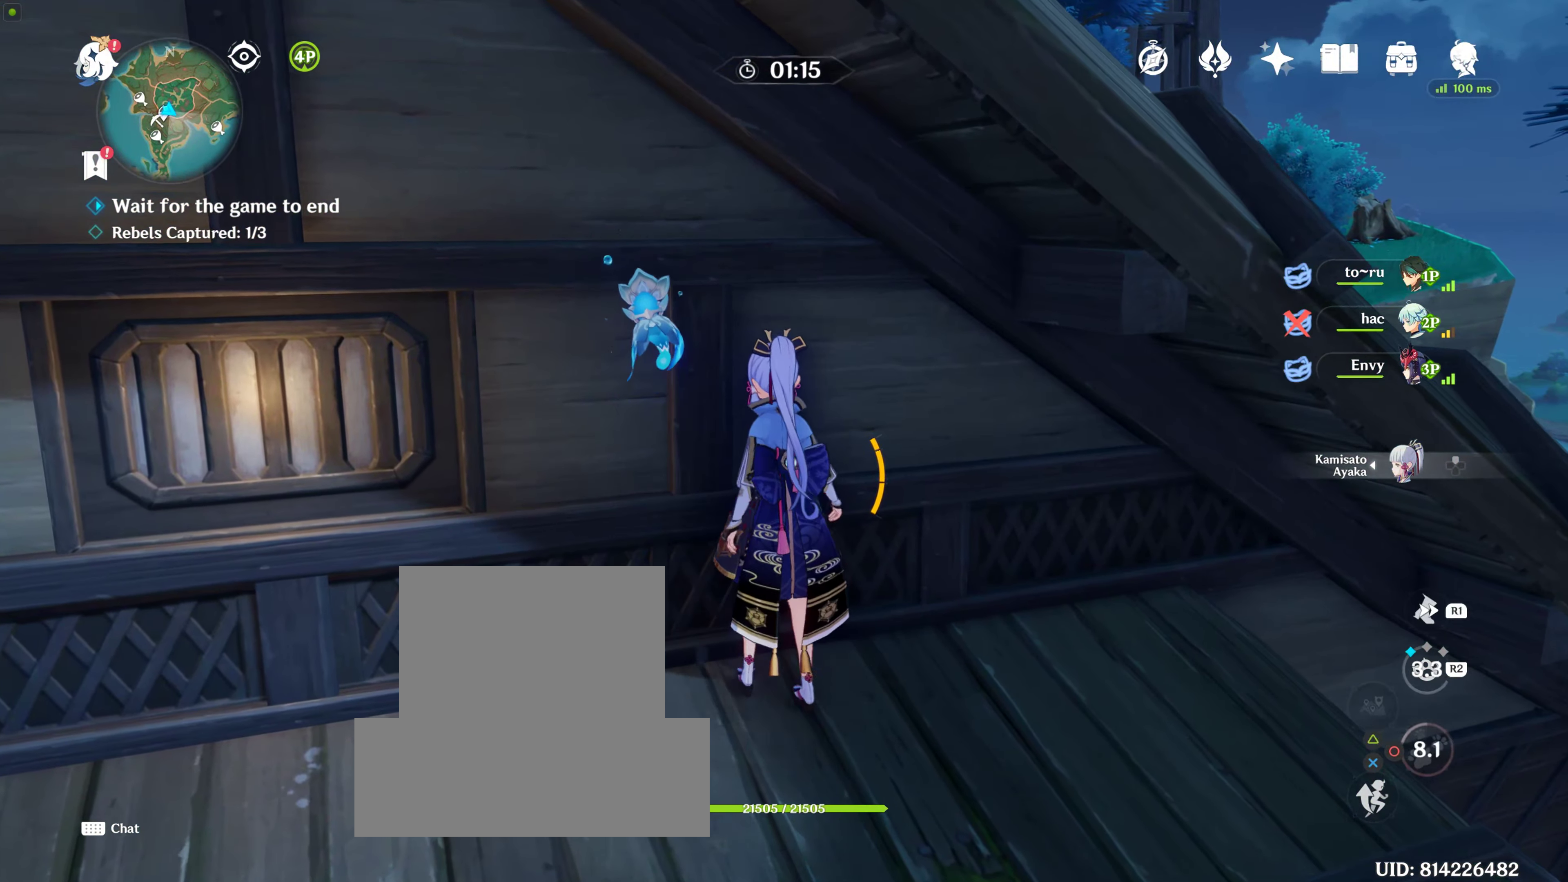
{"buttons": [], "left_stick": "down-right", "right_stick": "center", "events": [[183, "left_stick", "down"], [483, "left_stick", "down-right"]]}
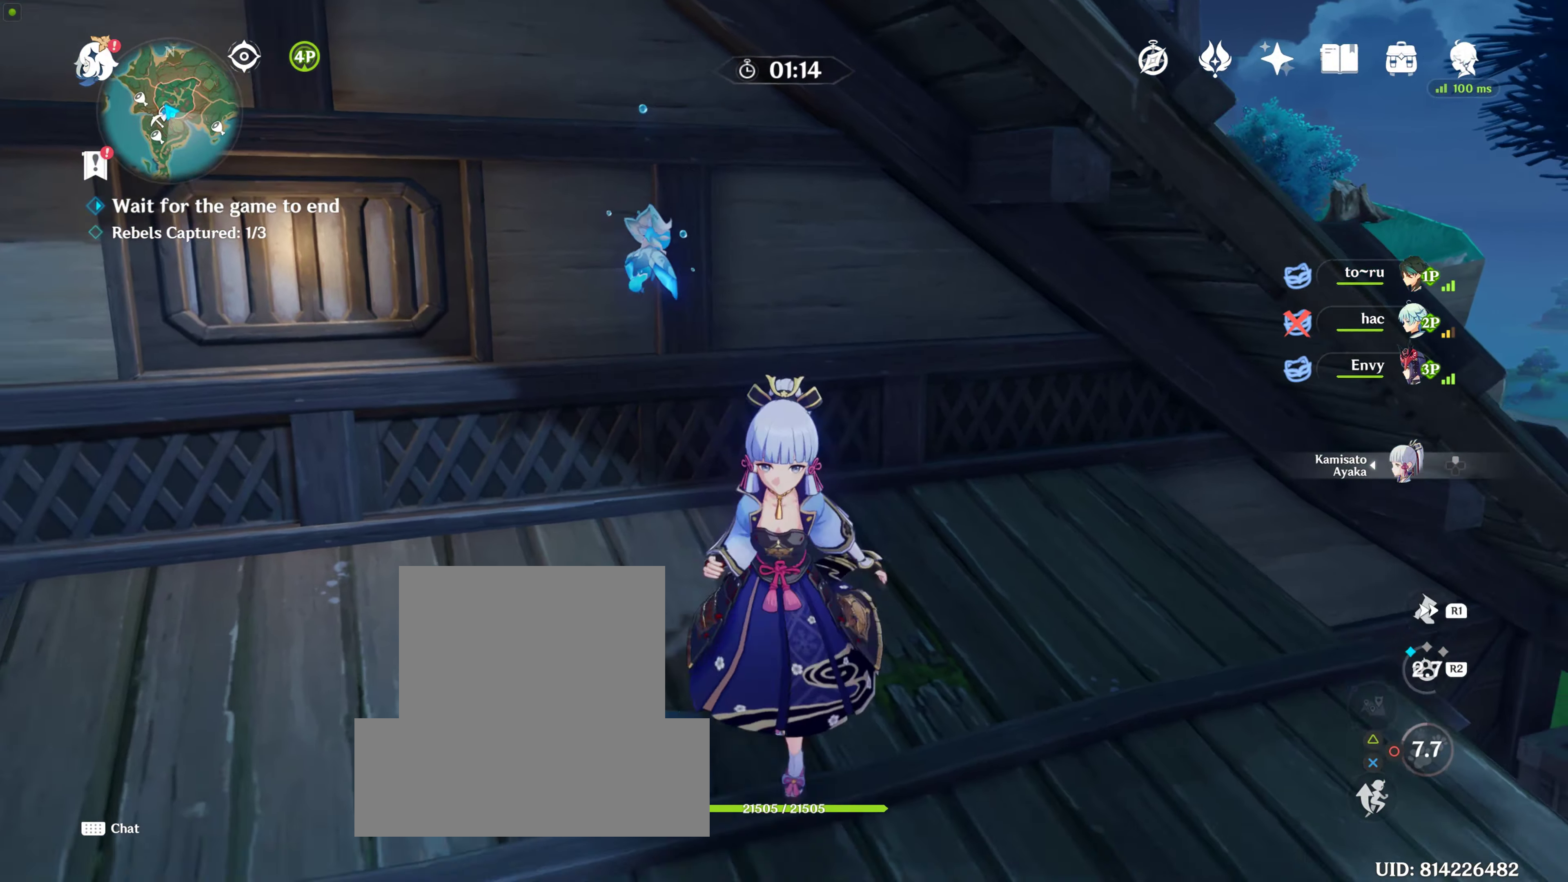
{"buttons": ["CROSS"], "left_stick": "up-right", "right_stick": "center", "events": [[133, "left_stick", "up-right"], [417, "CROSS", "down"]]}
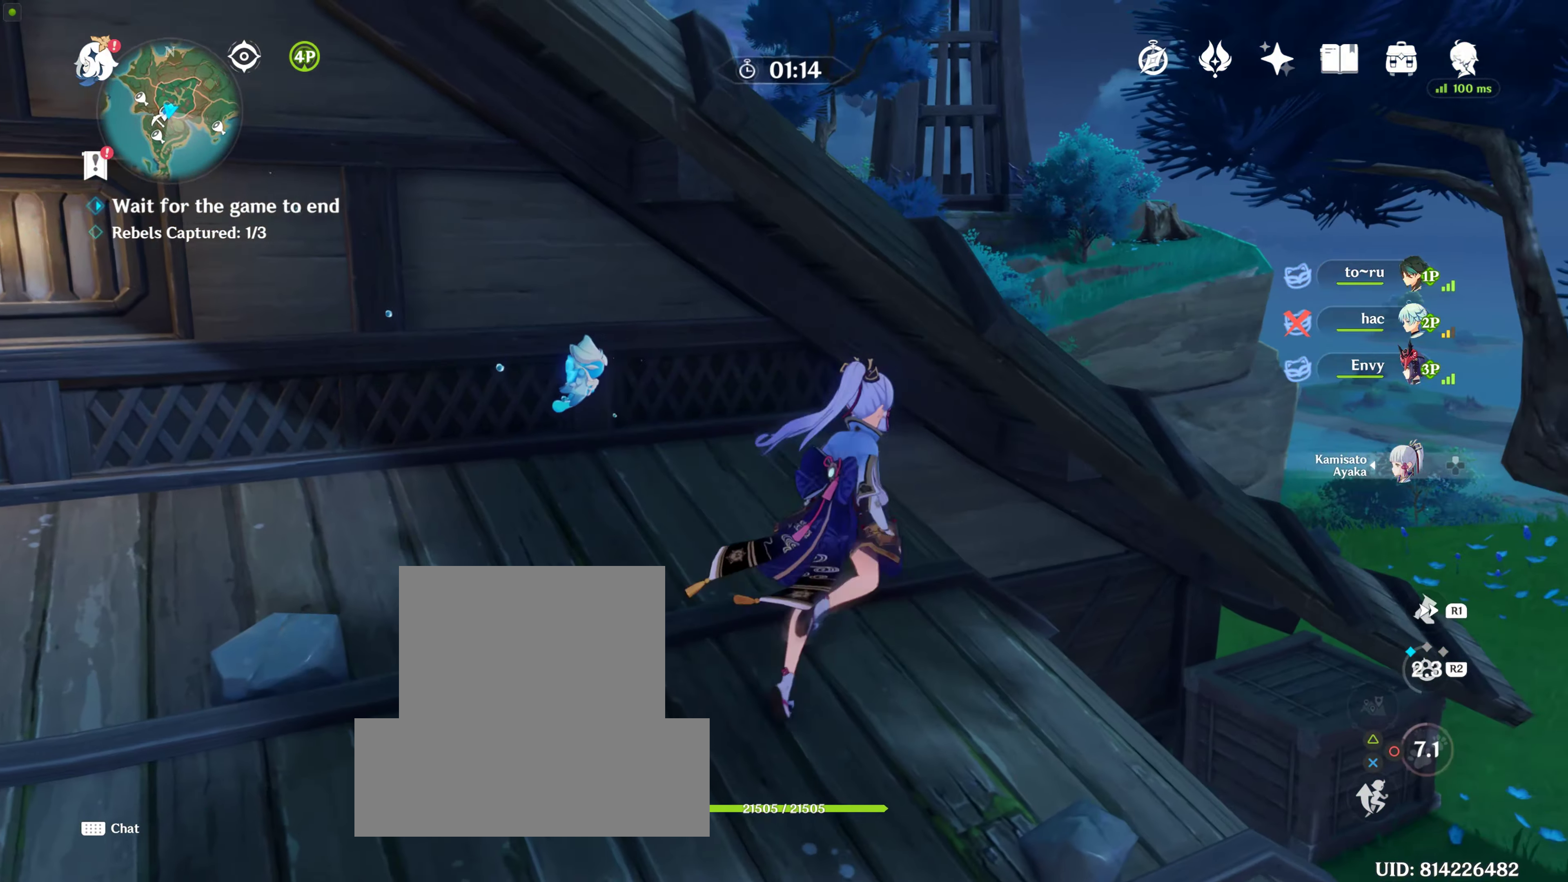
{"buttons": ["CROSS"], "left_stick": "up", "right_stick": "center", "events": [[33, "CROSS", "up"], [100, "CROSS", "down"], [267, "CROSS", "up"], [333, "CROSS", "down"], [433, "left_stick", "up"]]}